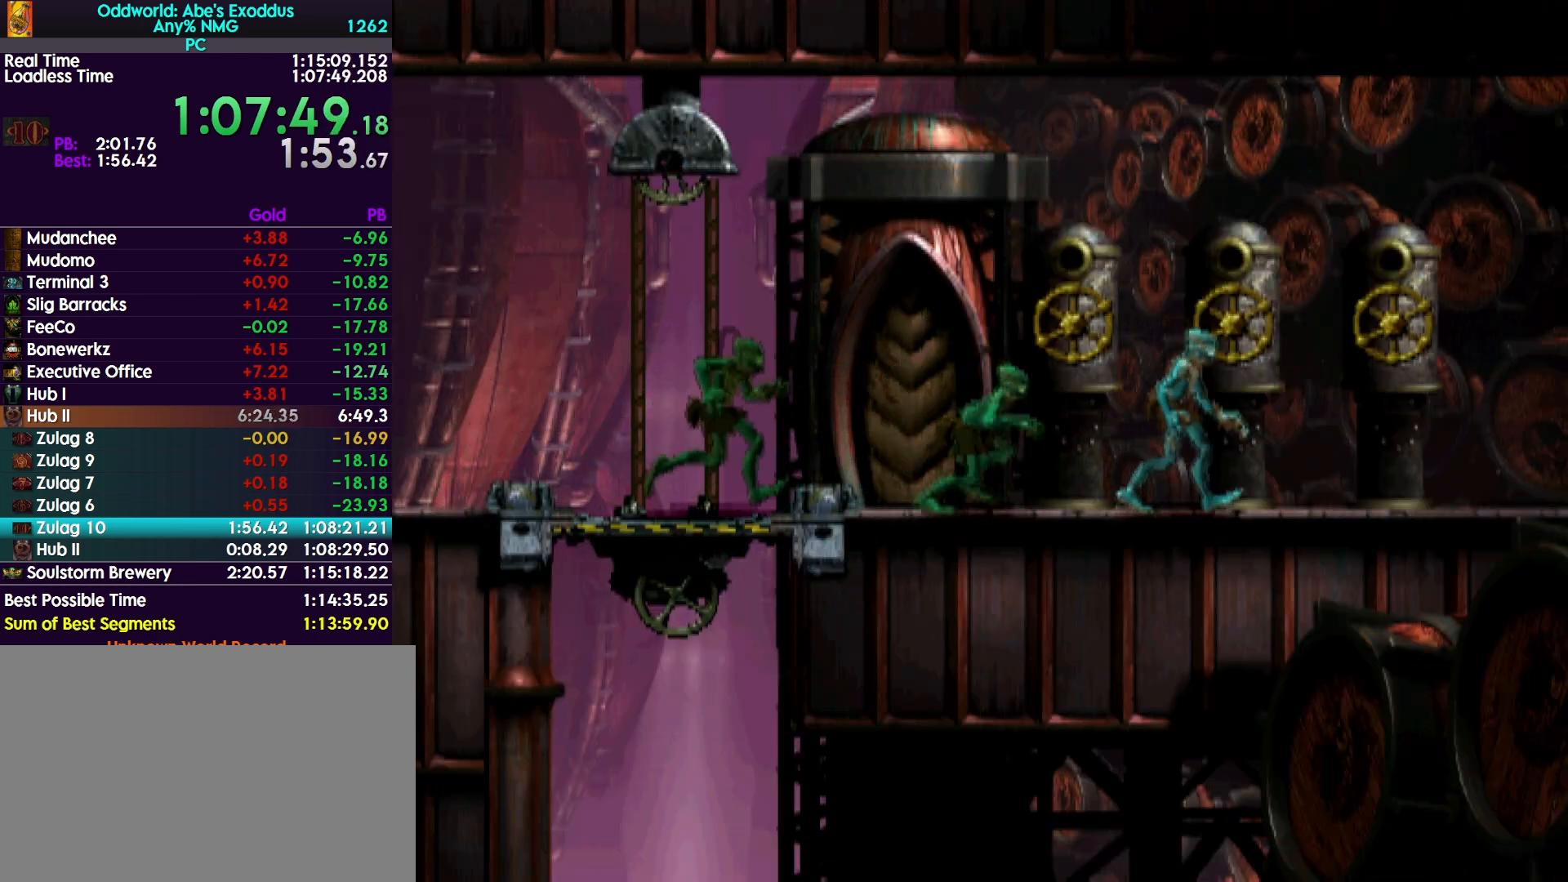
Gameplay with a controller (PlayStation layout); each line is a JSON object with the inputs held at the frame after it. "events" lists button and stick changes between this image and that frame as [ms after this image, input, new state], when the widget could be followed in between. Not read: left_stick right_stick.
{"buttons": [], "events": [[200, "DPAD_RIGHT", "up"]]}
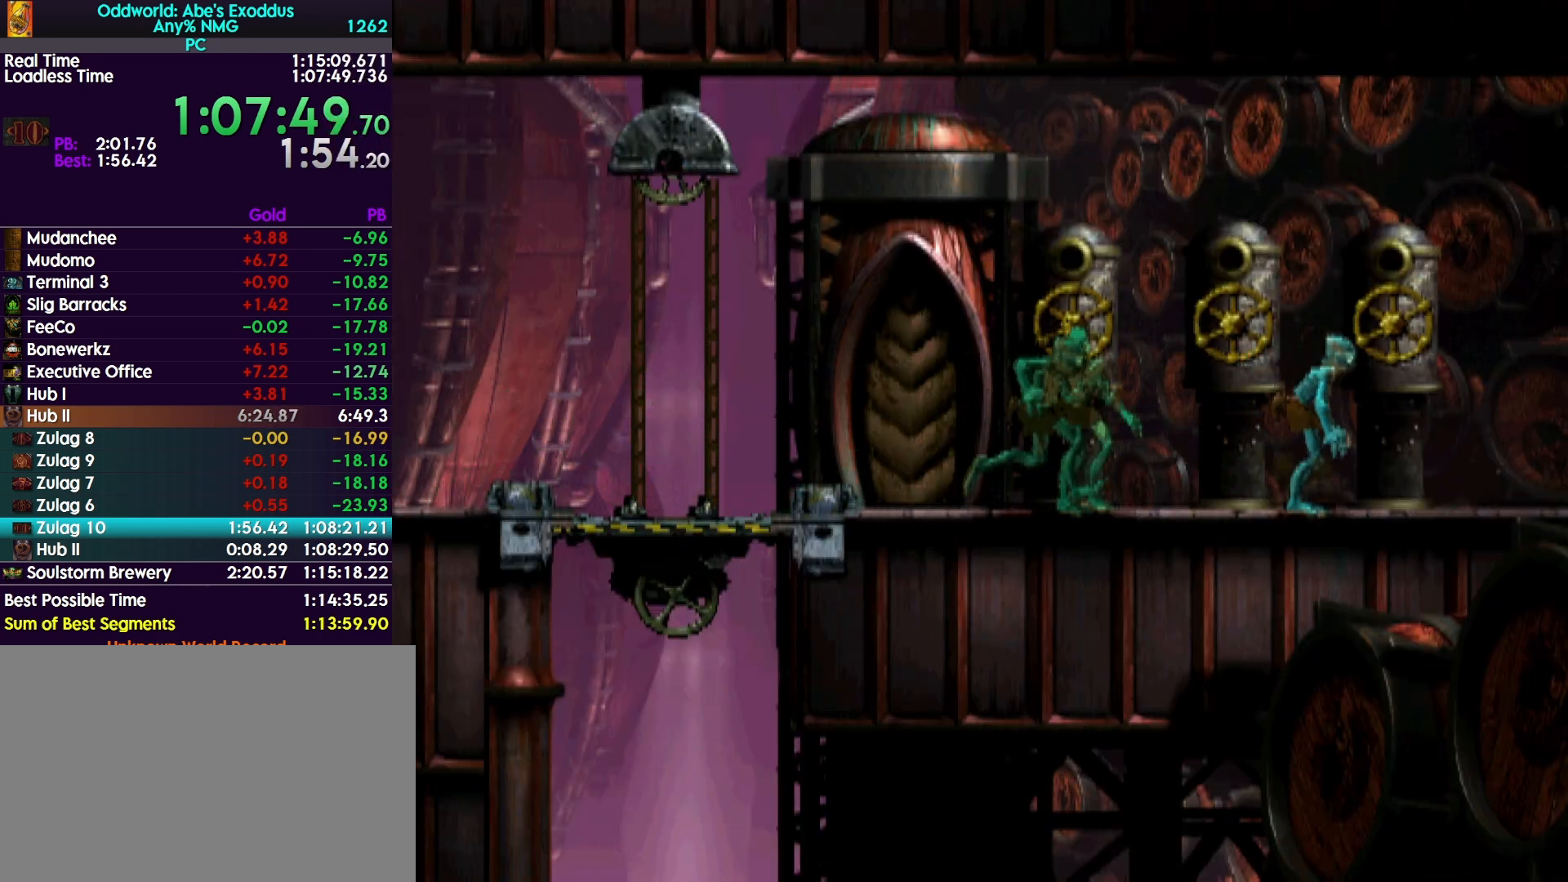
{"buttons": [], "events": []}
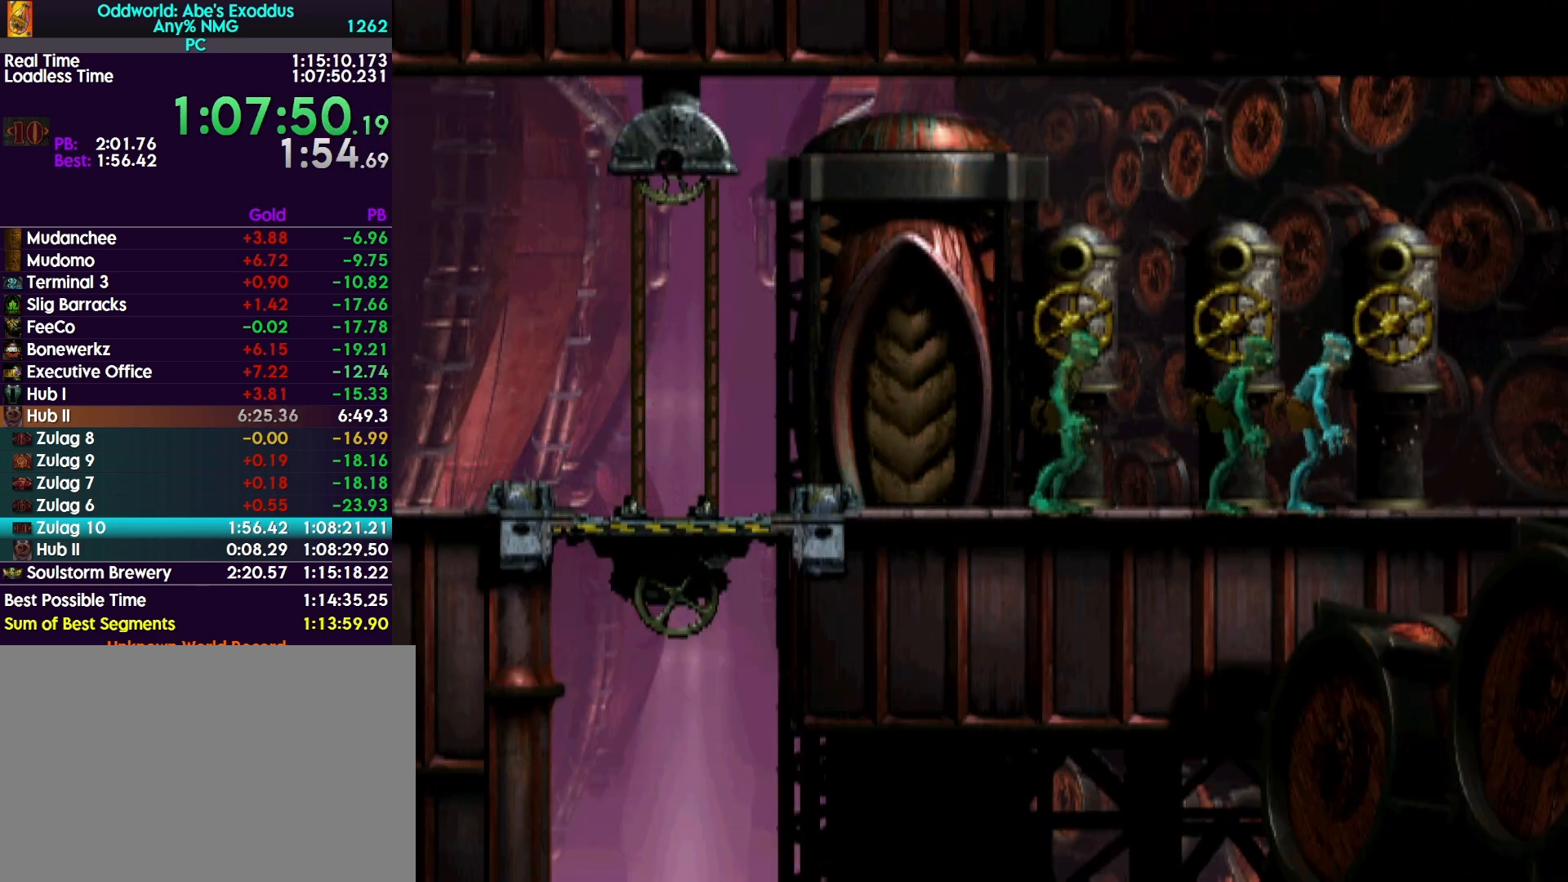
{"buttons": ["L1"], "events": [[200, "DPAD_RIGHT", "down"], [300, "DPAD_RIGHT", "up"], [433, "L1", "down"]]}
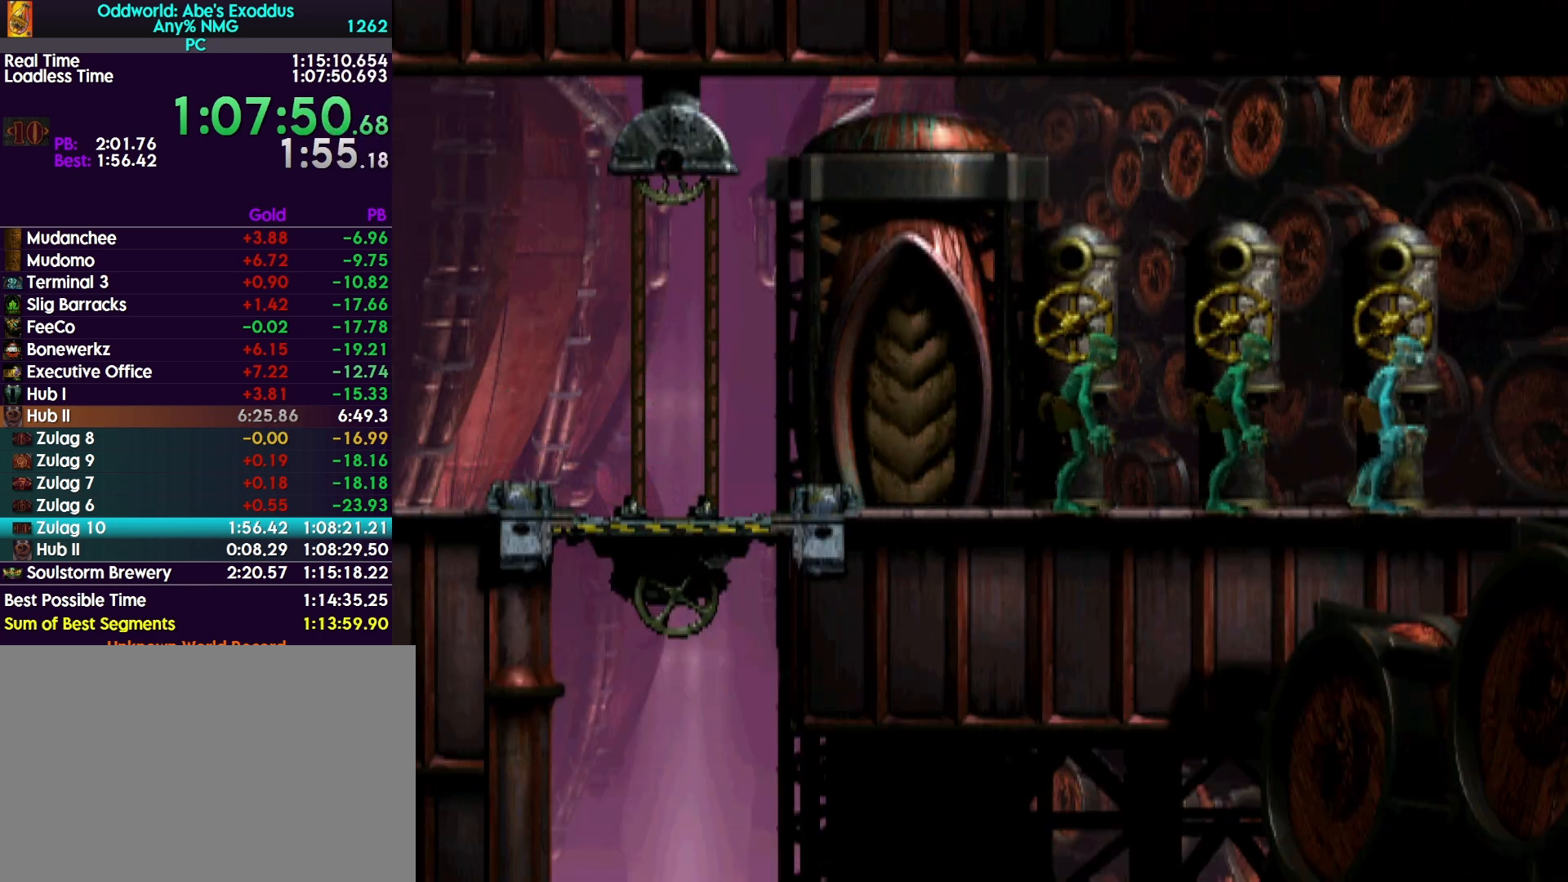
{"buttons": ["DPAD_UP"], "events": [[33, "CIRCLE", "down"], [267, "CIRCLE", "up"], [300, "L1", "up"], [400, "DPAD_UP", "down"]]}
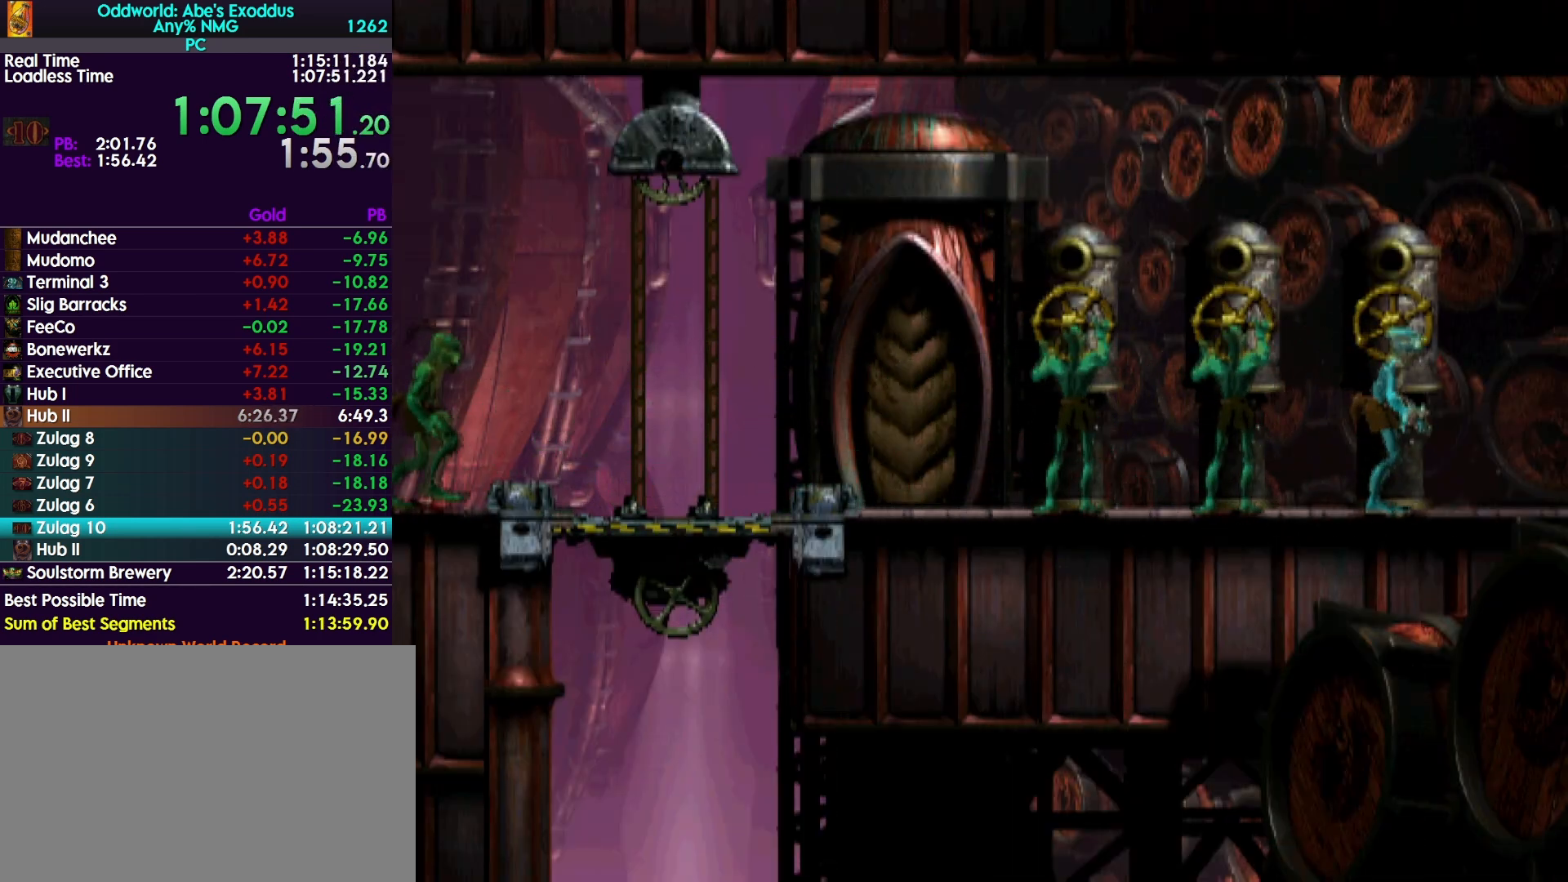
{"buttons": ["DPAD_UP"], "events": []}
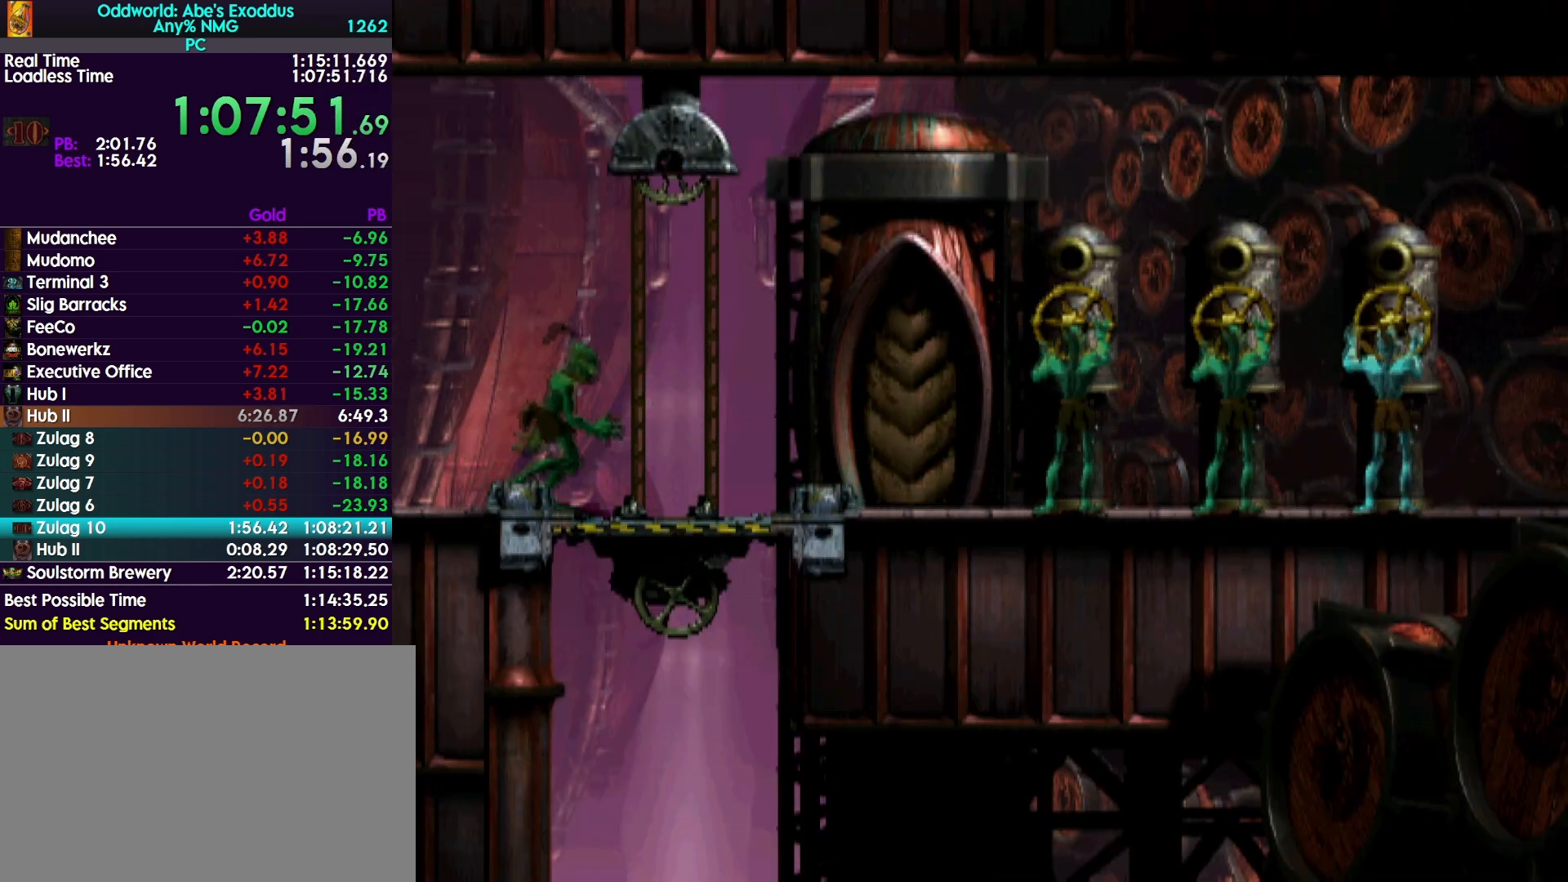
{"buttons": ["DPAD_UP"], "events": []}
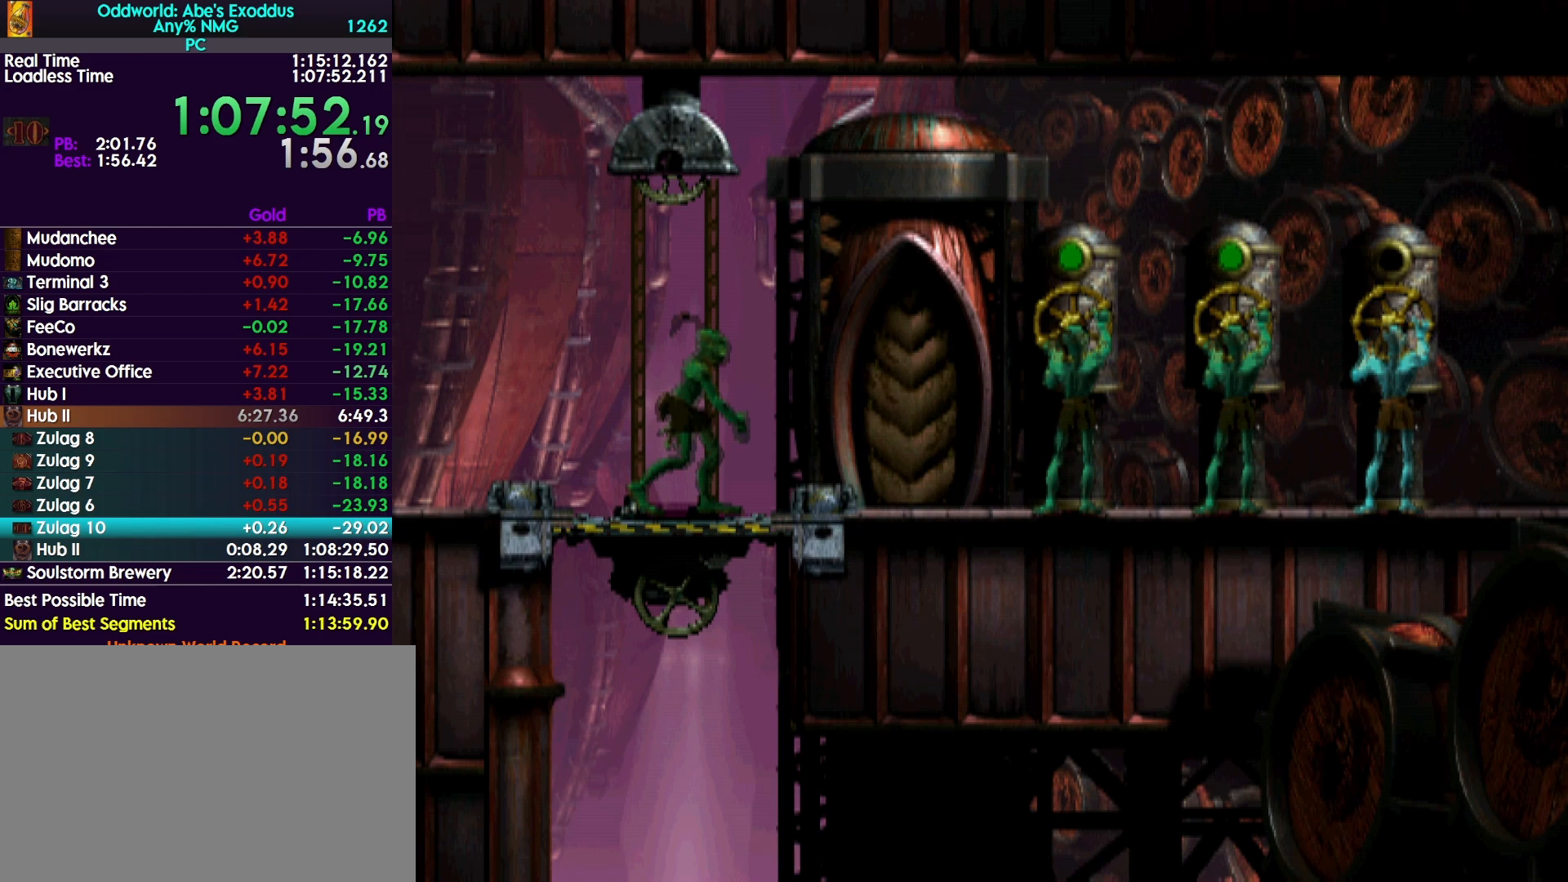
{"buttons": ["R1", "DPAD_UP", "DPAD_LEFT"], "events": [[400, "R1", "down"], [467, "DPAD_LEFT", "down"]]}
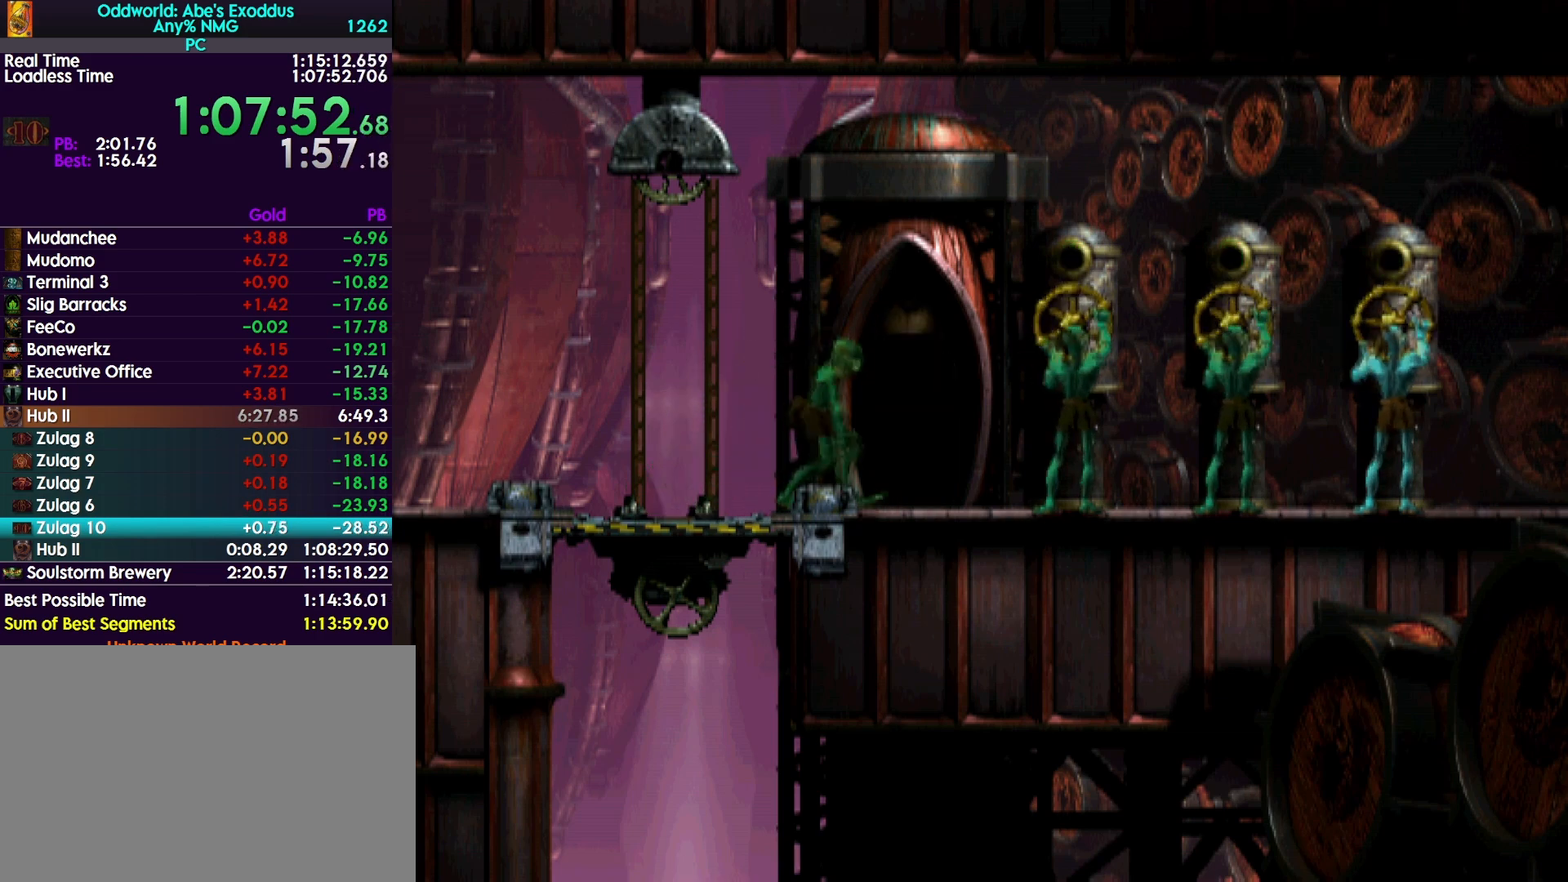
{"buttons": ["R1", "DPAD_LEFT"], "events": [[133, "DPAD_UP", "up"]]}
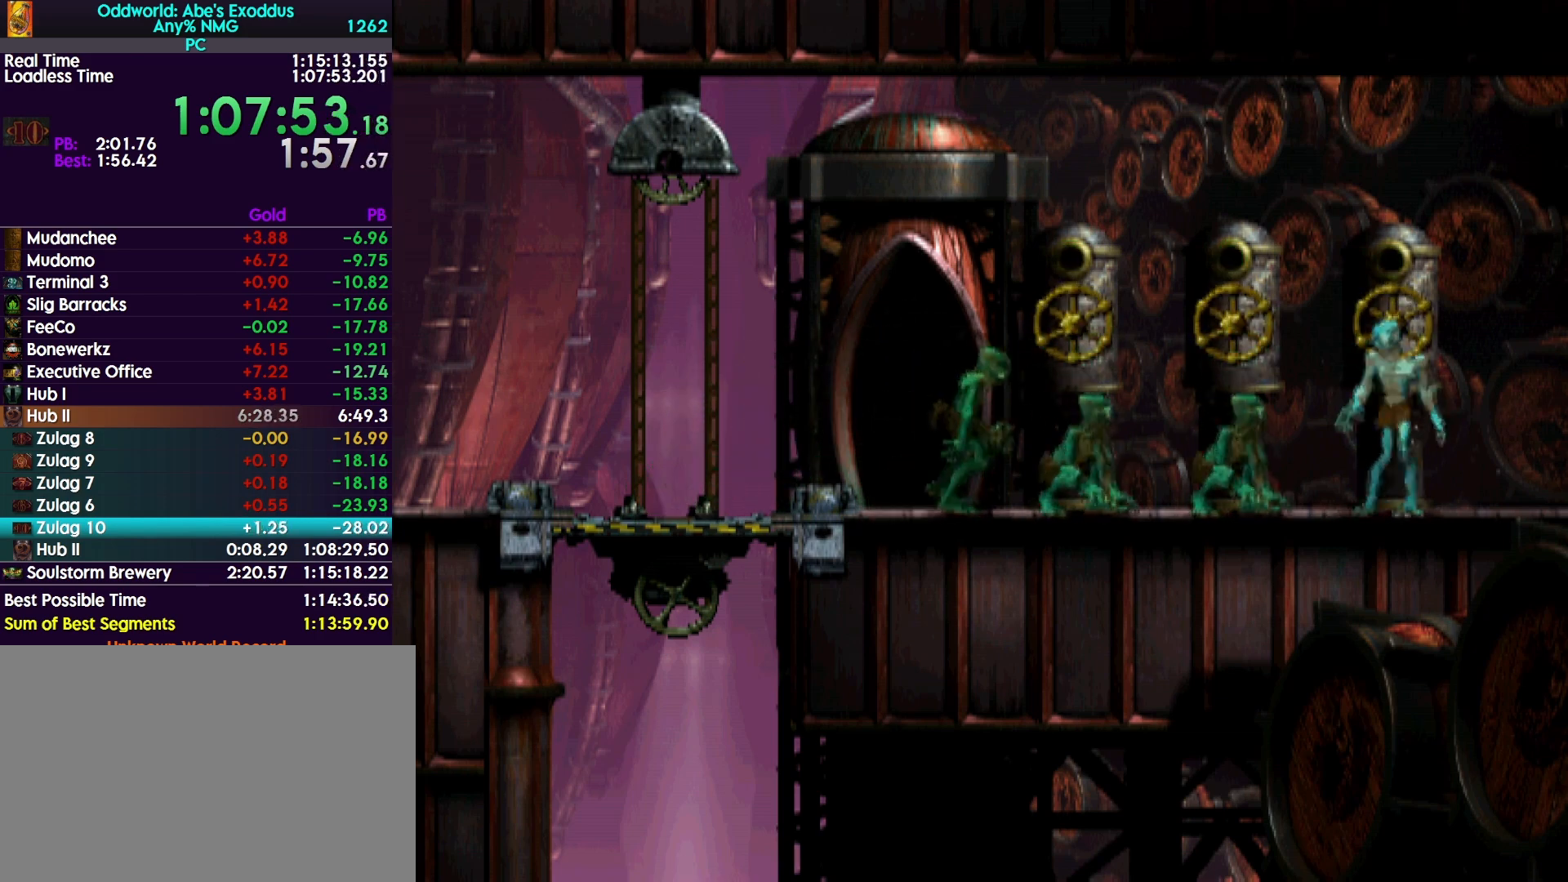
{"buttons": ["R1", "DPAD_UP"], "events": [[367, "DPAD_LEFT", "up"], [433, "DPAD_UP", "down"]]}
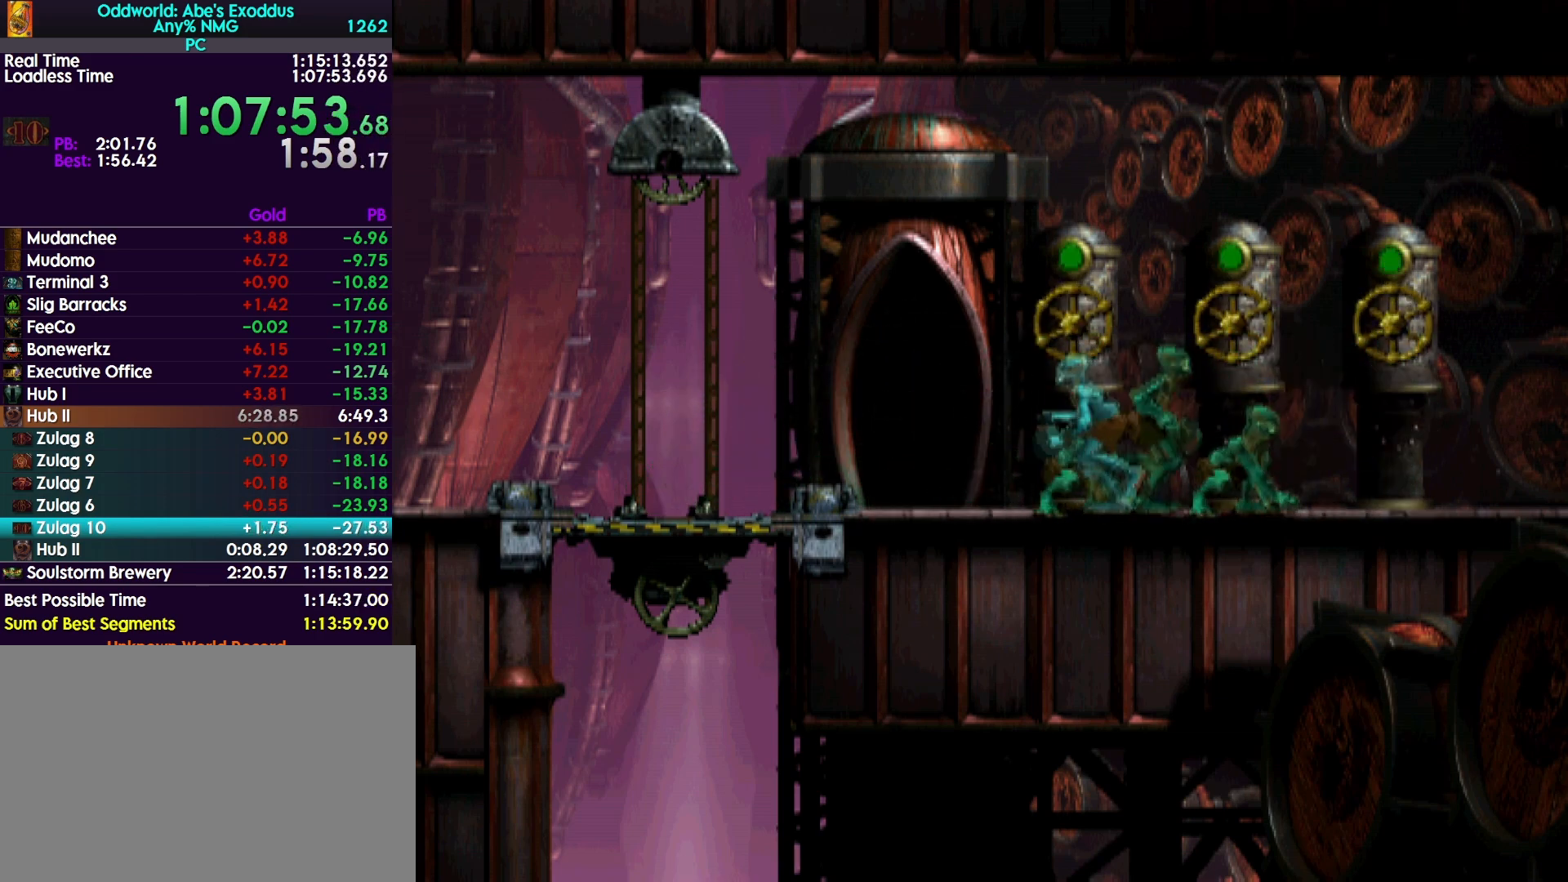
{"buttons": ["R1", "DPAD_UP"], "events": []}
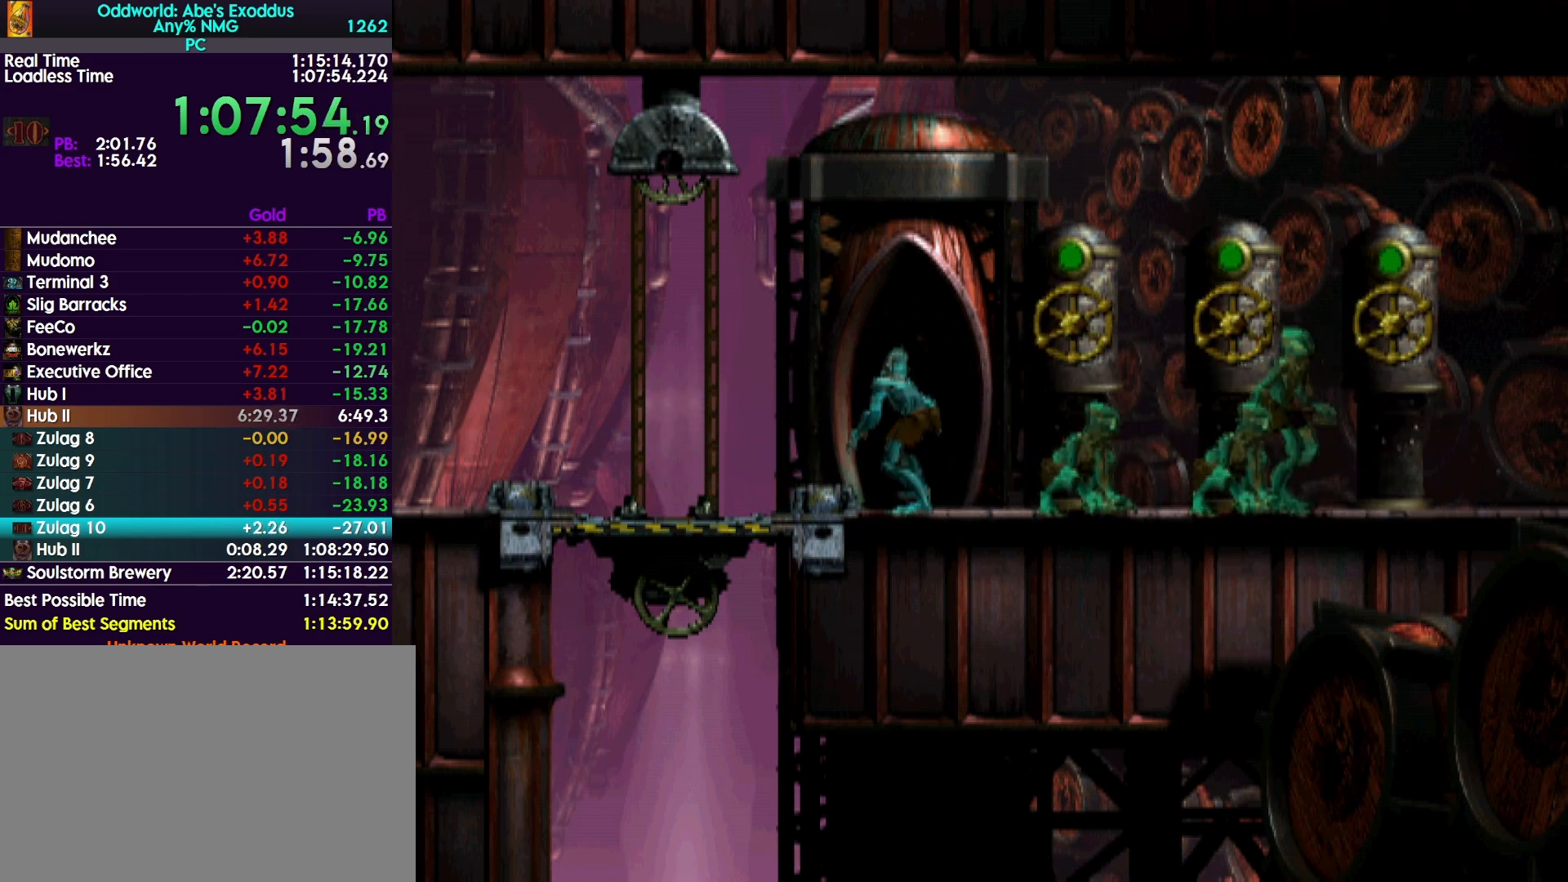
{"buttons": ["CROSS", "R1"], "events": [[167, "DPAD_UP", "up"], [200, "CROSS", "down"], [300, "CROSS", "up"], [367, "CROSS", "down"], [433, "CROSS", "up"], [500, "CROSS", "down"]]}
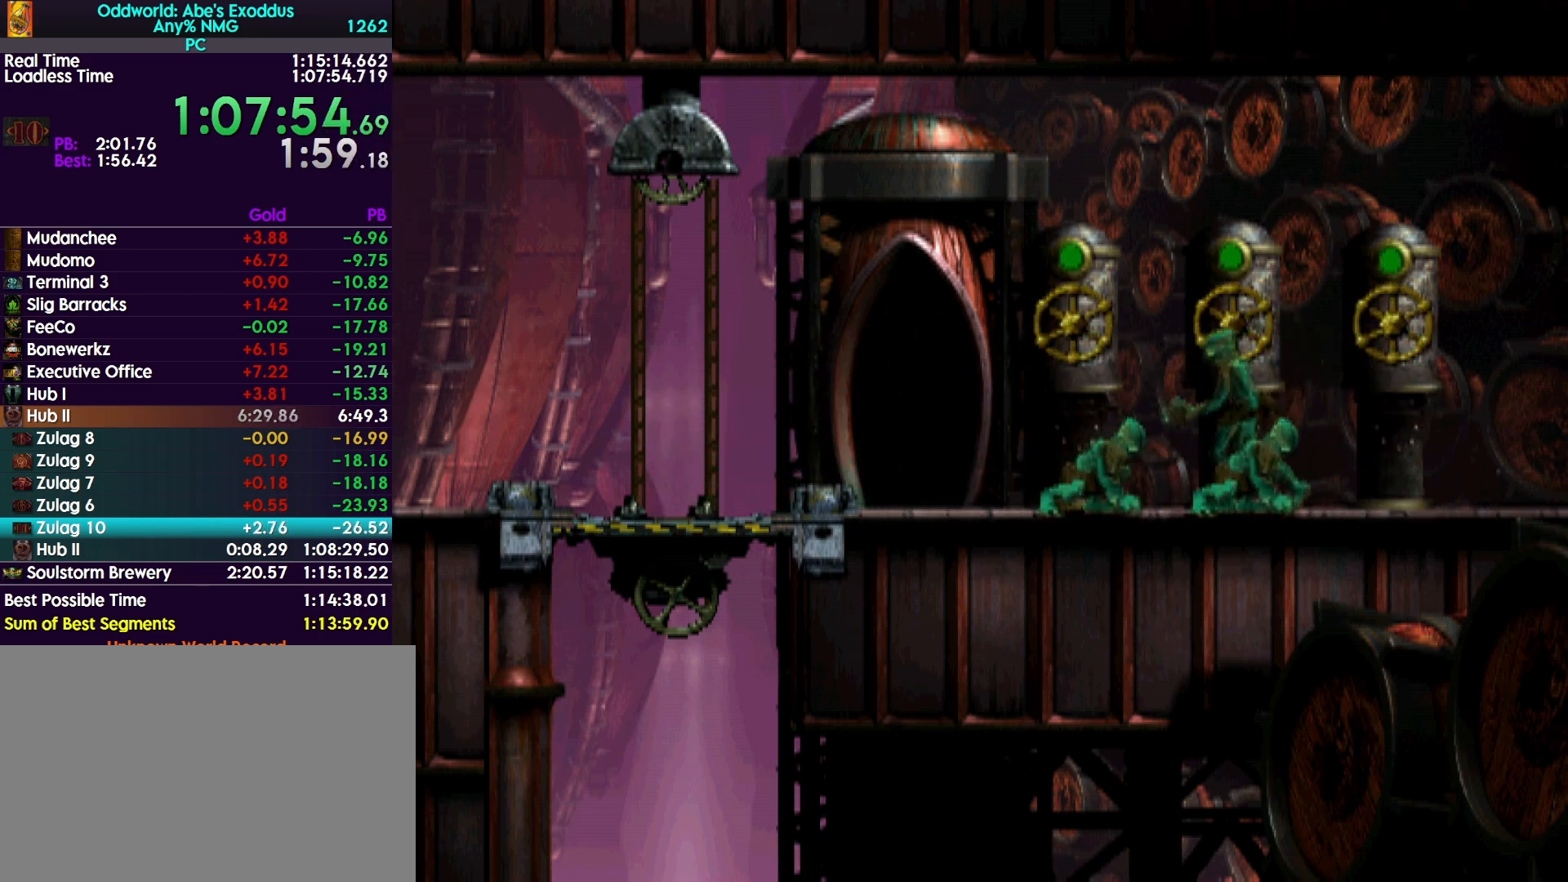
{"buttons": ["CROSS", "R1"], "events": [[100, "CROSS", "up"], [167, "CROSS", "down"], [233, "CROSS", "up"], [300, "CROSS", "down"], [400, "CROSS", "up"], [467, "CROSS", "down"]]}
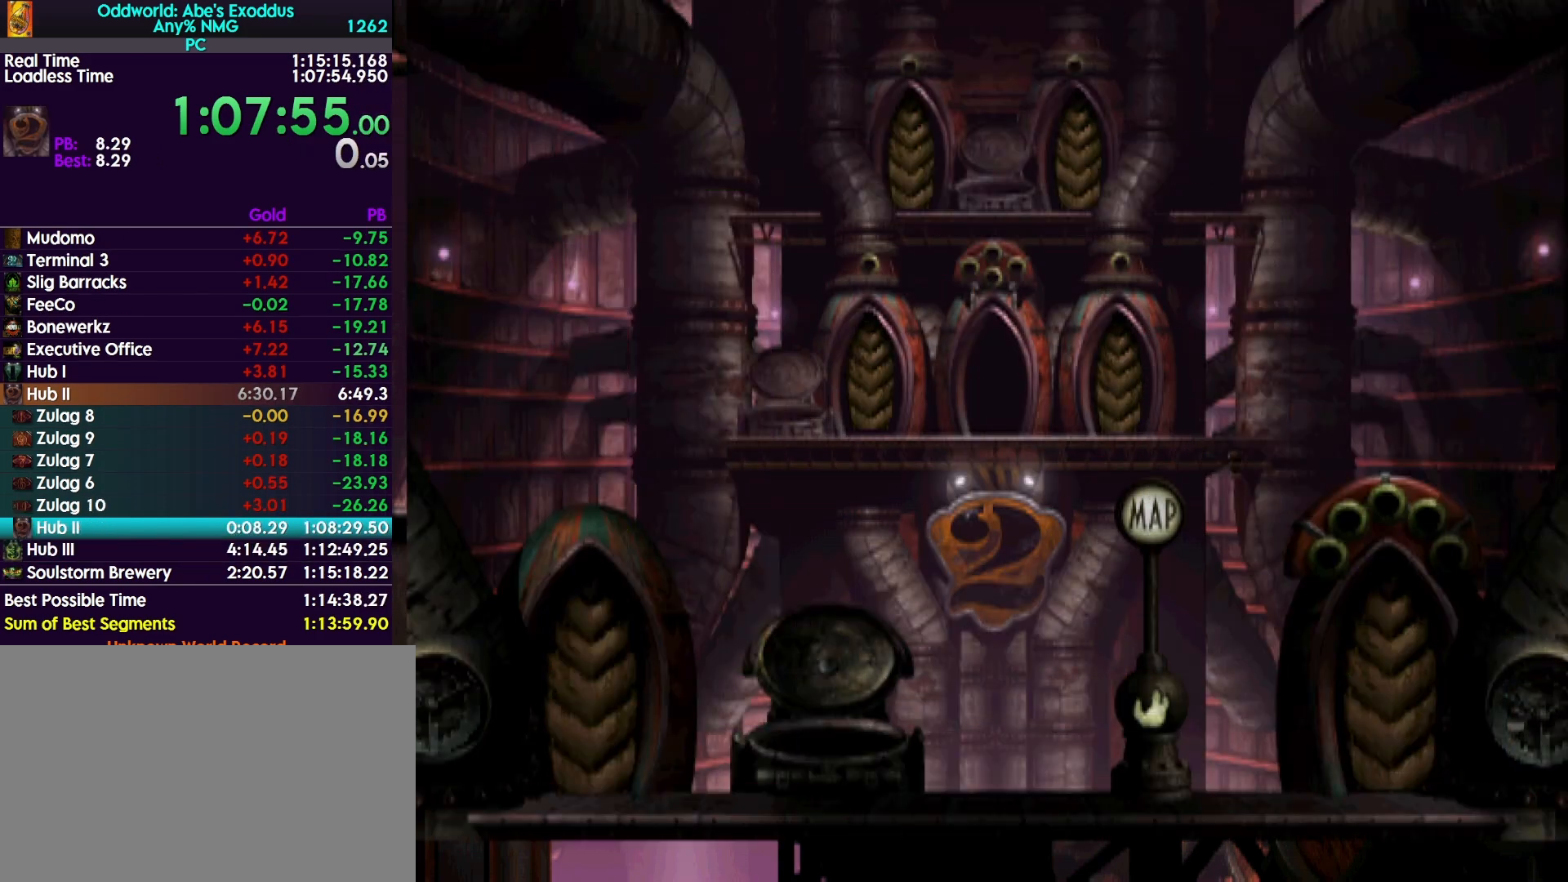
{"buttons": ["CROSS", "R1"], "events": [[67, "CROSS", "up"], [133, "CROSS", "down"], [233, "CROSS", "up"], [300, "CROSS", "down"], [433, "CROSS", "up"], [500, "CROSS", "down"]]}
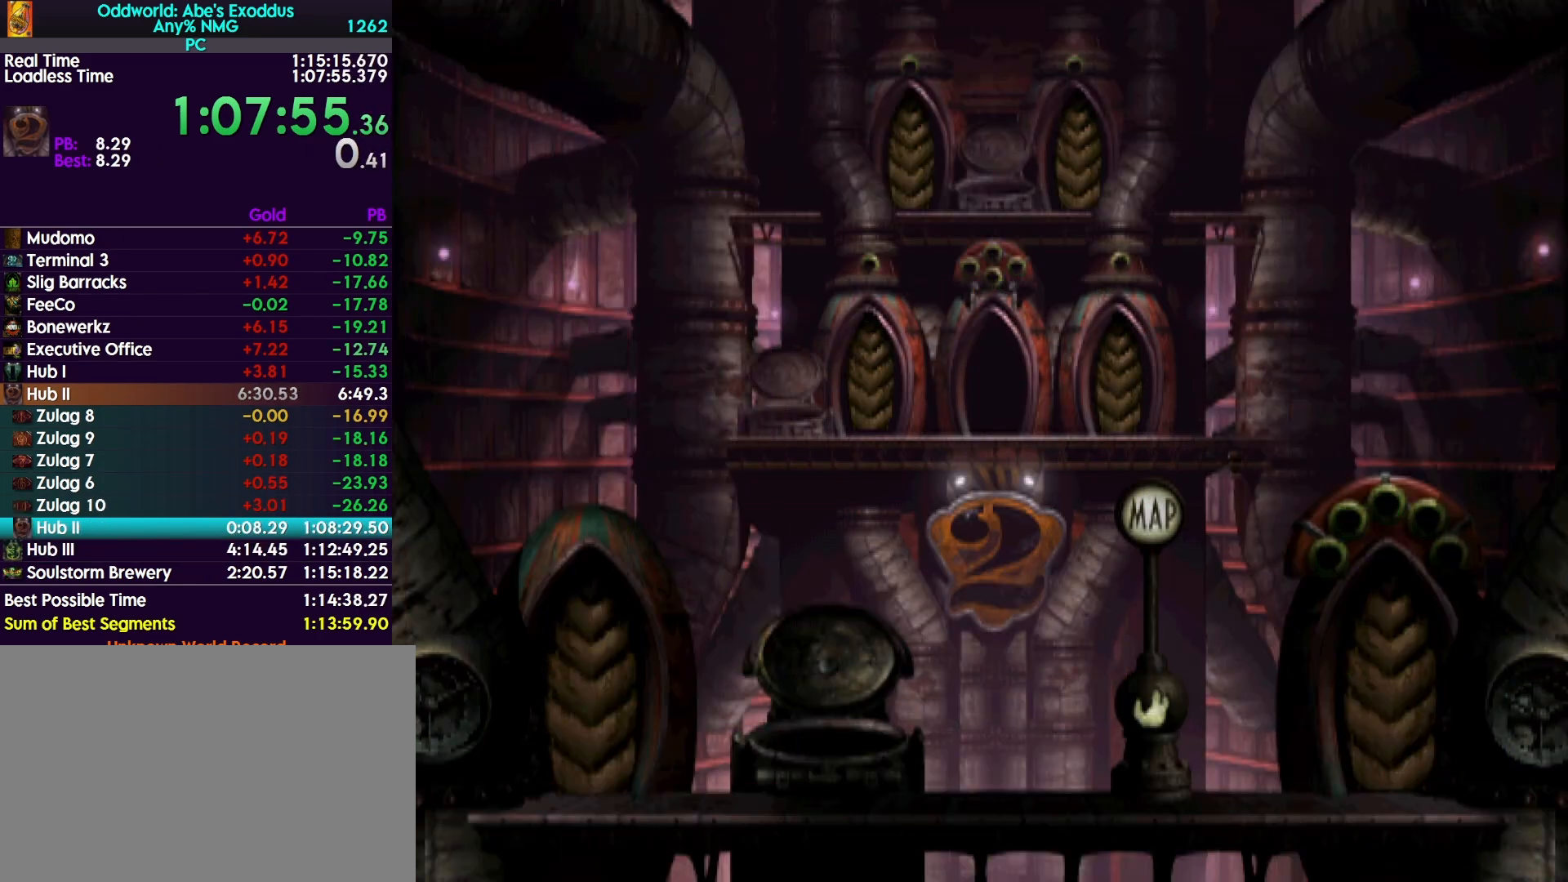
{"buttons": ["R1", "DPAD_LEFT"], "events": [[267, "DPAD_LEFT", "down"], [333, "CROSS", "up"]]}
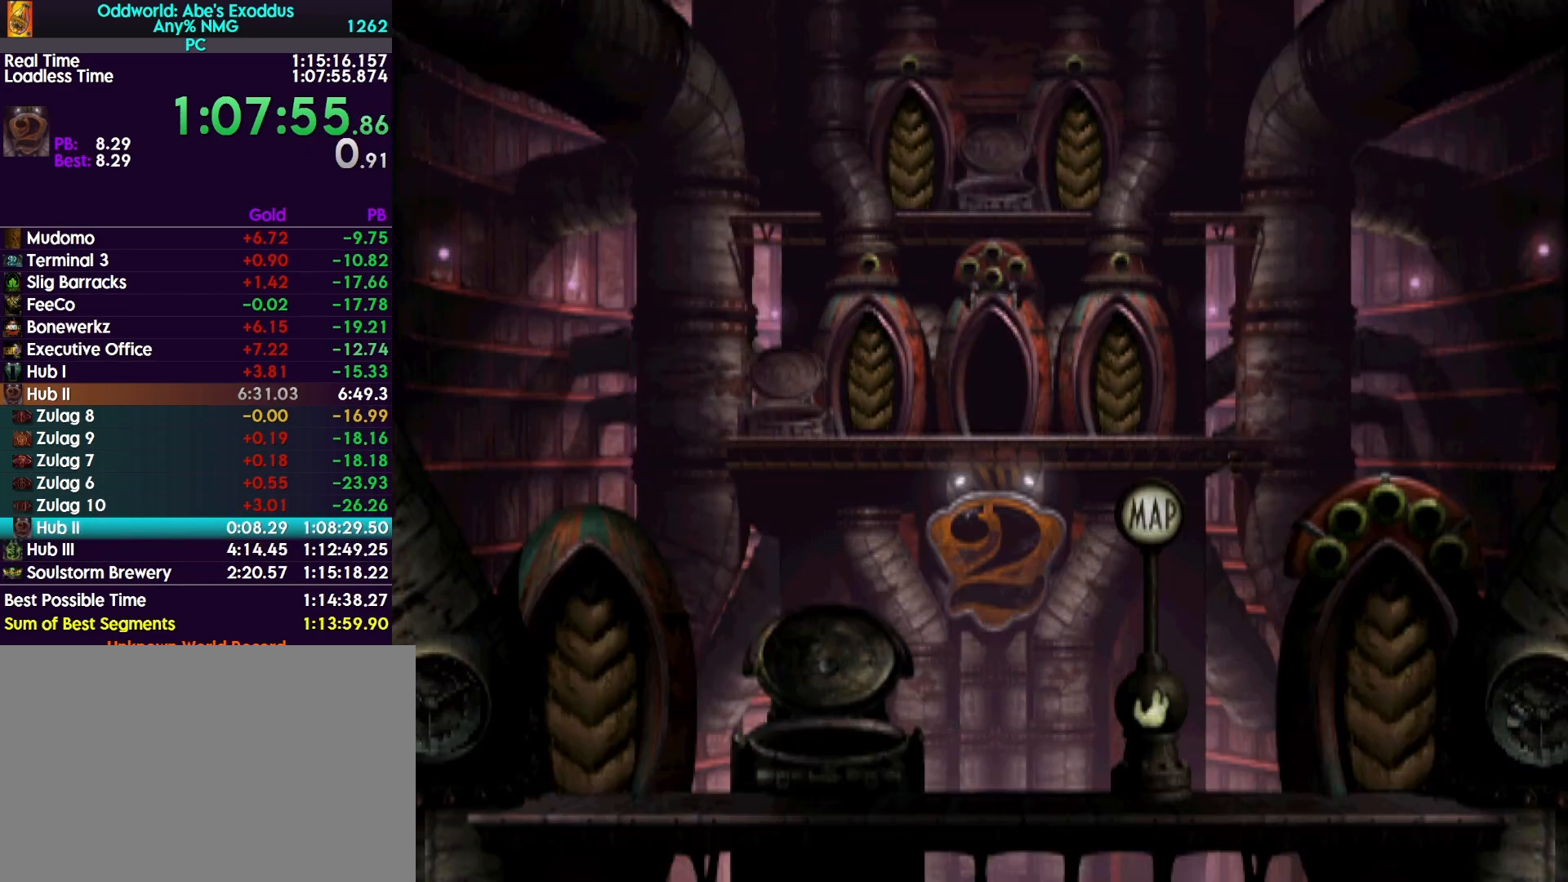
{"buttons": ["R1", "DPAD_LEFT"], "events": []}
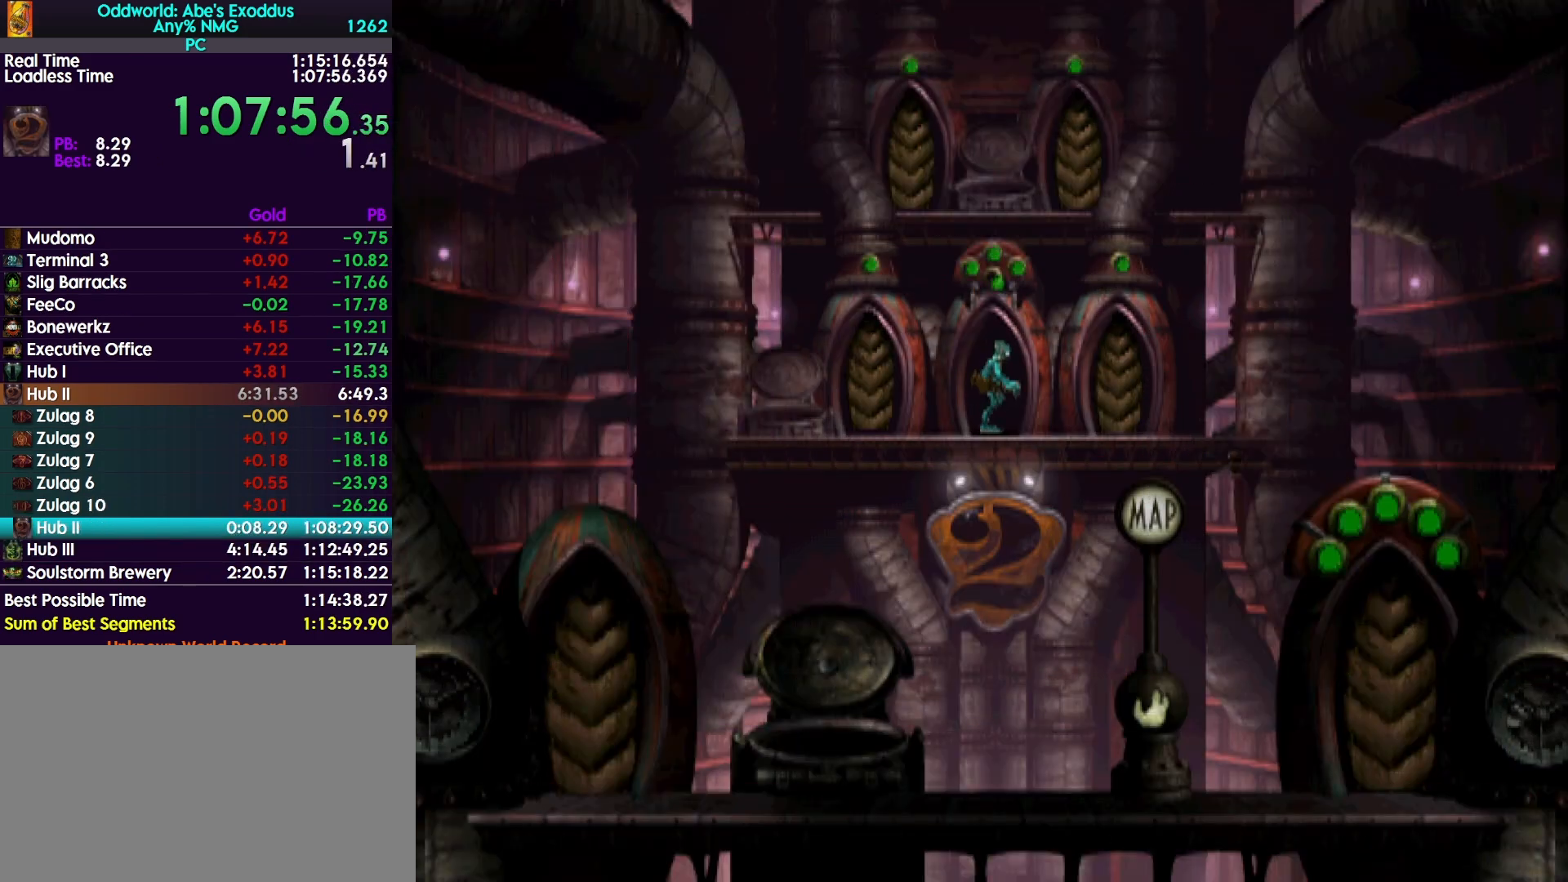
{"buttons": ["R1", "DPAD_LEFT"], "events": []}
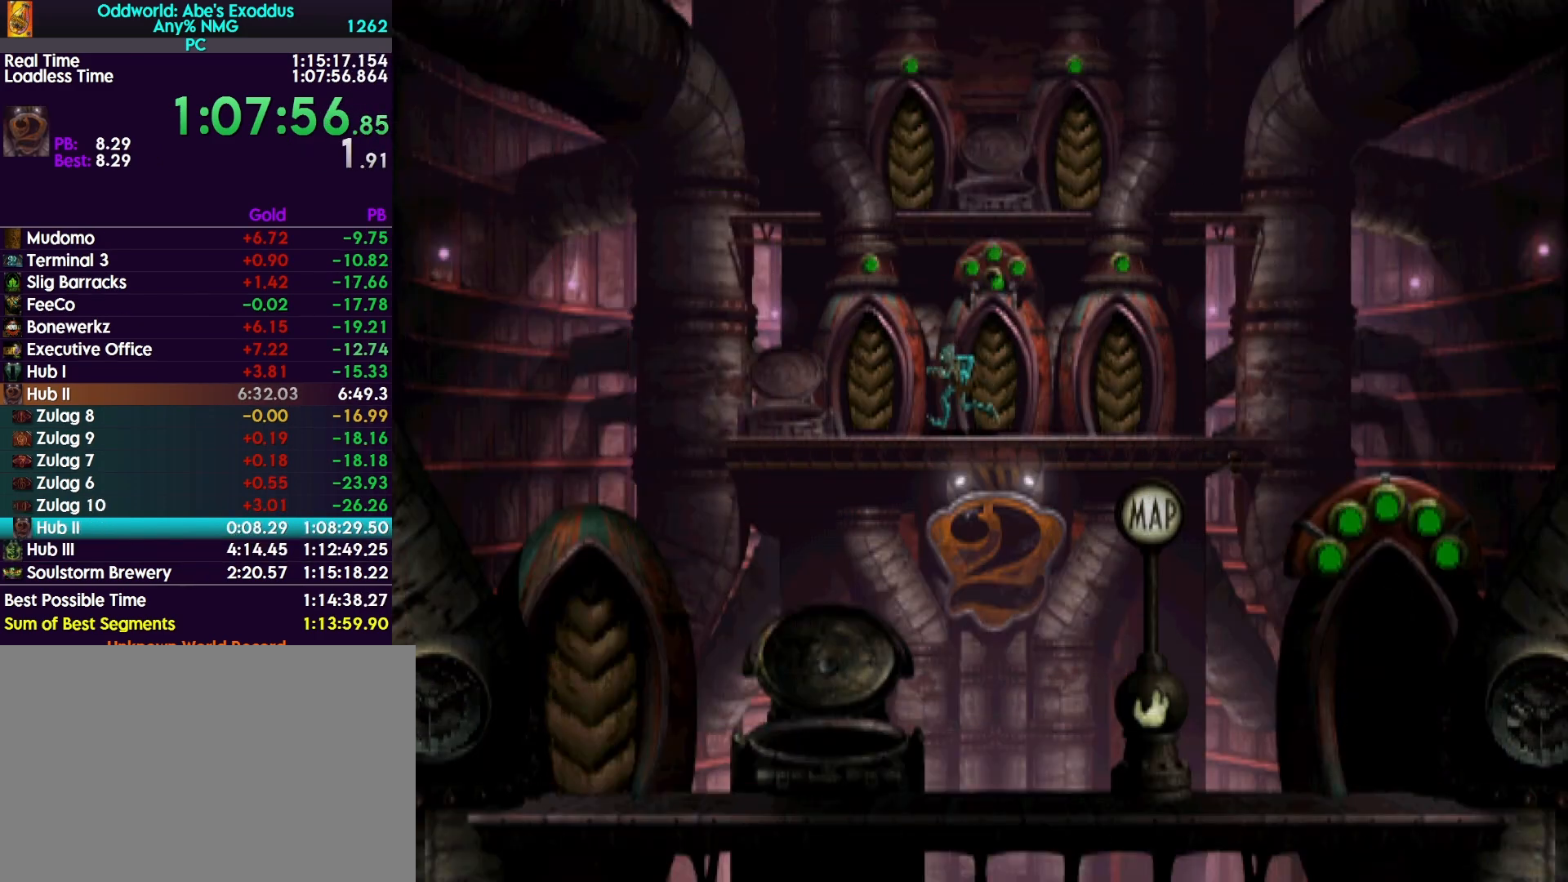
{"buttons": ["TRIANGLE", "R1", "DPAD_LEFT"], "events": [[200, "TRIANGLE", "down"]]}
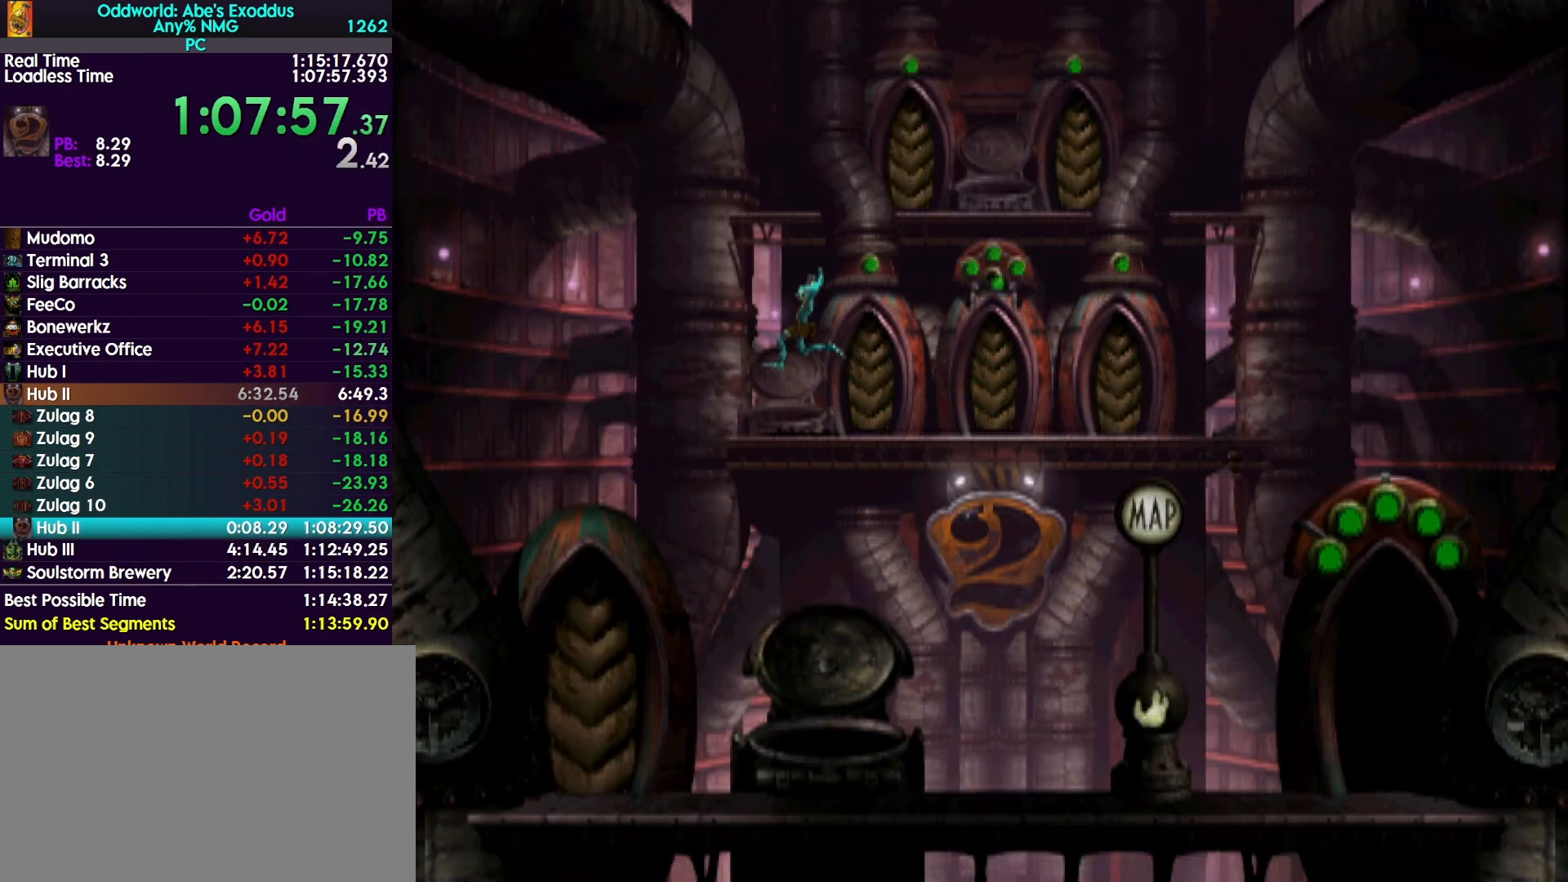
{"buttons": [], "events": [[200, "DPAD_LEFT", "up"], [233, "R1", "up"], [233, "TRIANGLE", "up"]]}
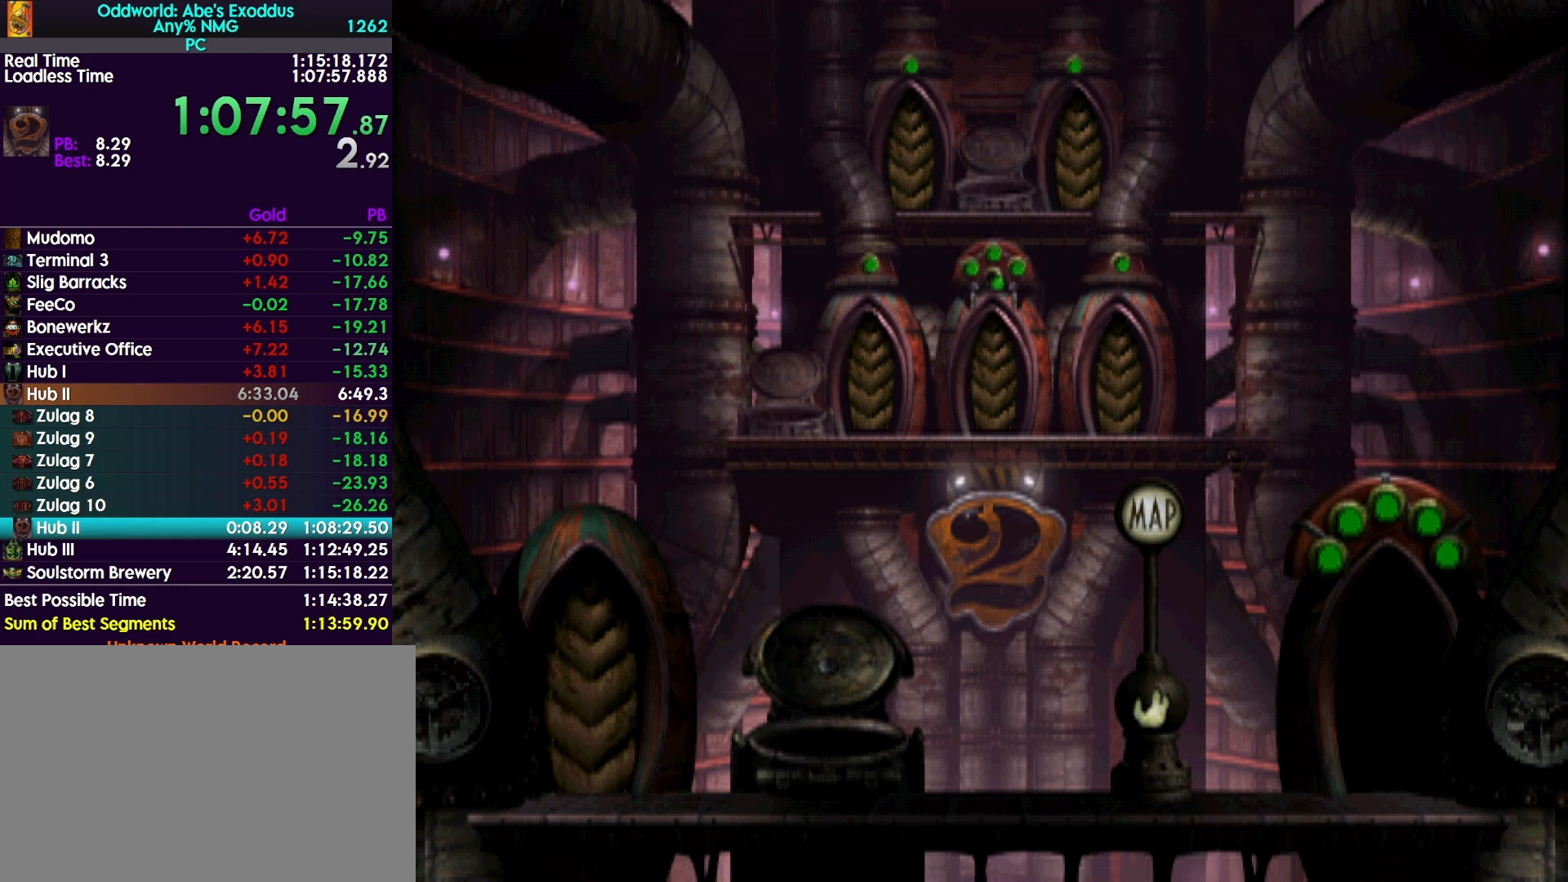
{"buttons": [], "events": []}
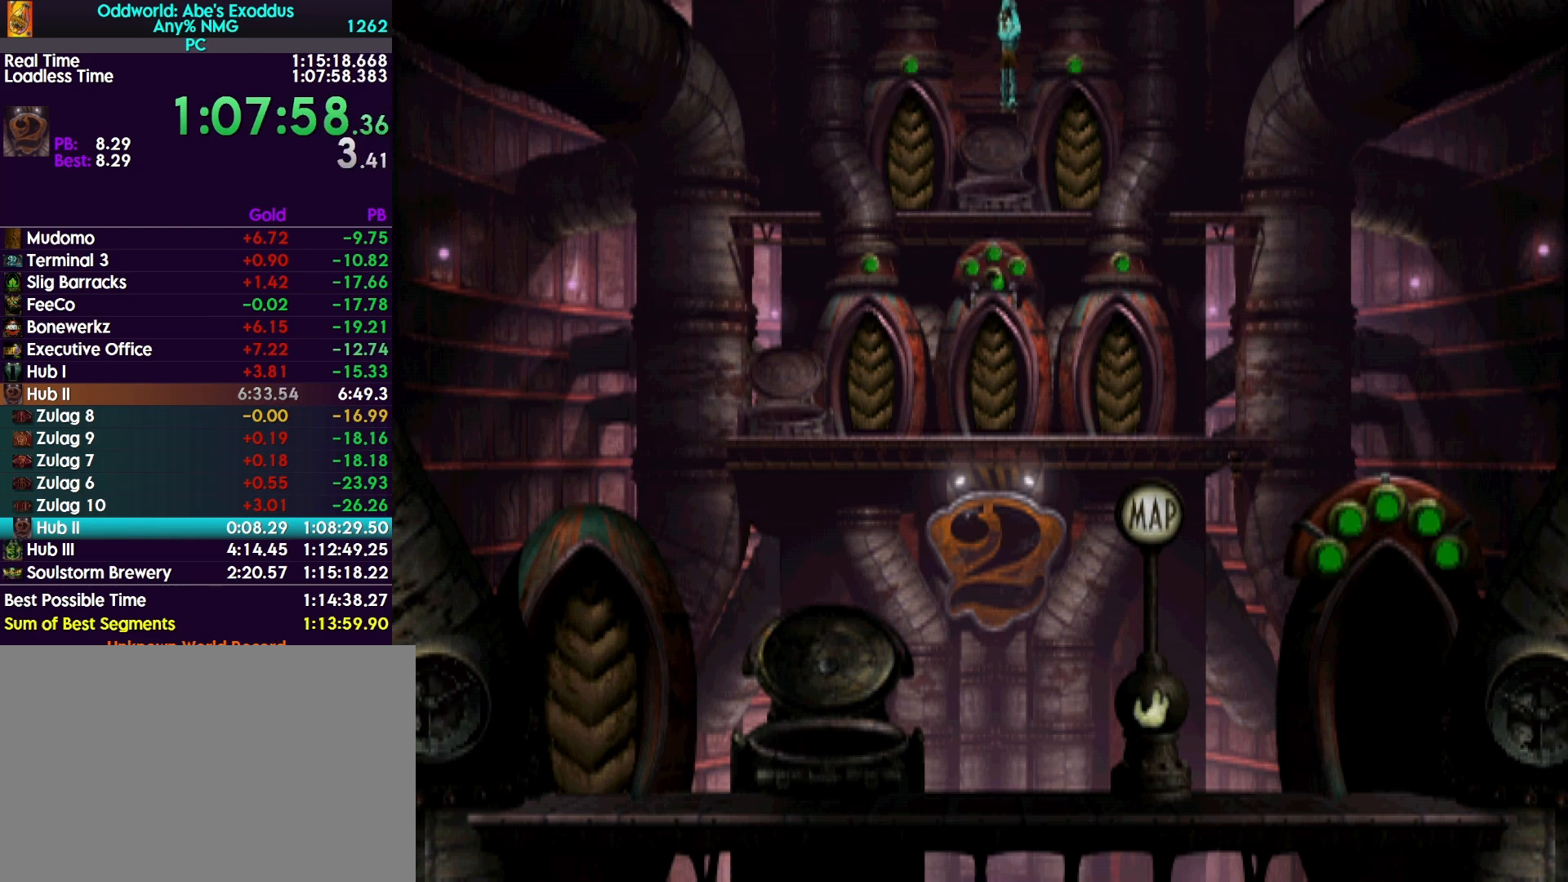
{"buttons": ["DPAD_RIGHT"], "events": [[133, "DPAD_RIGHT", "down"]]}
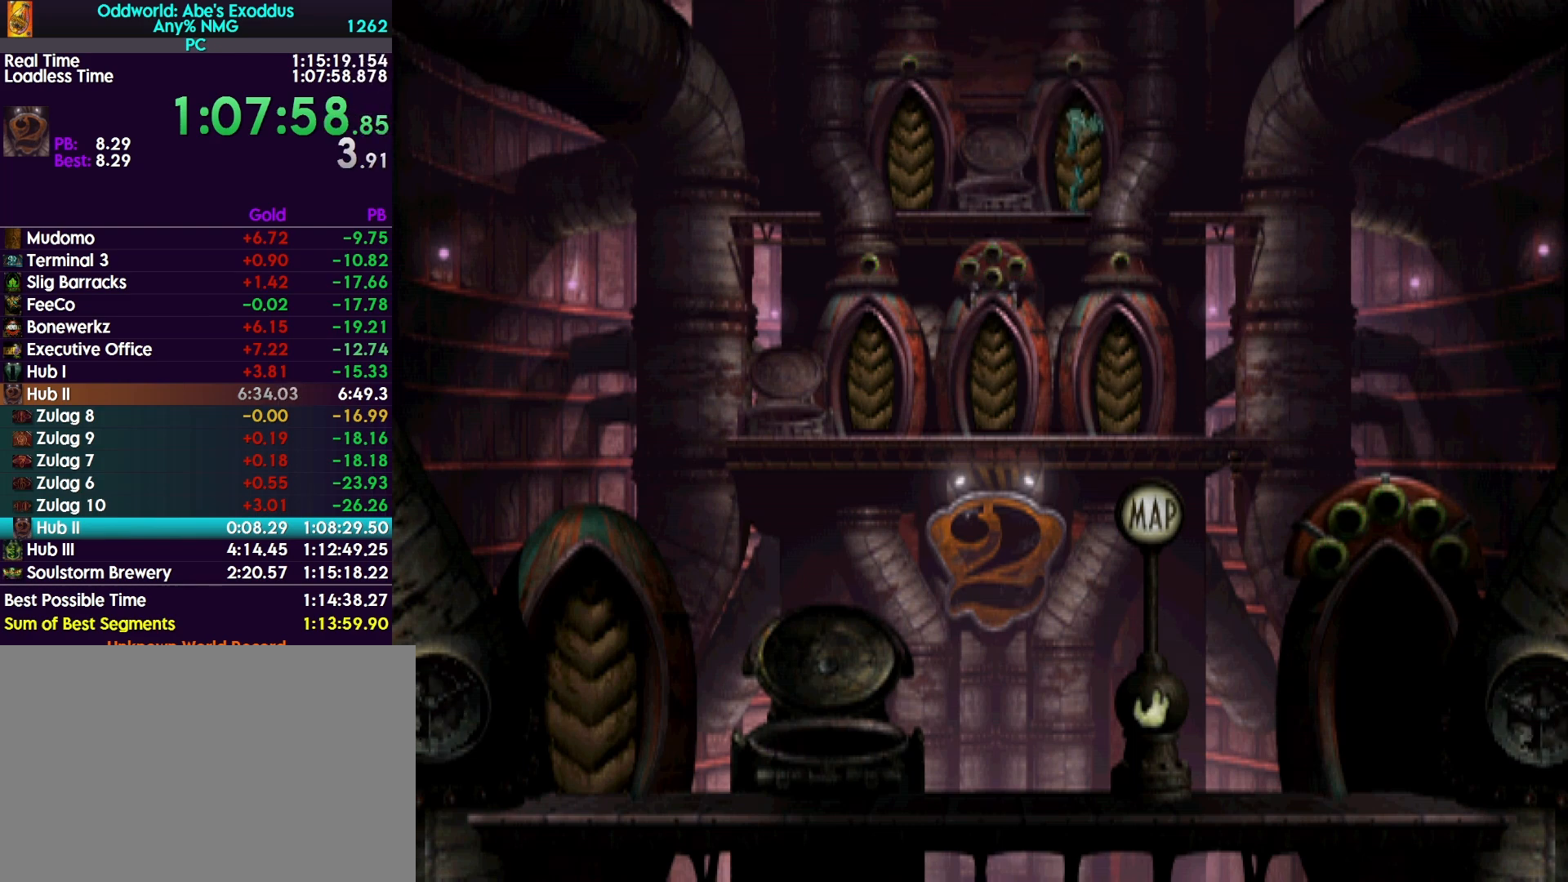
{"buttons": ["R1", "DPAD_LEFT"], "events": [[167, "DPAD_RIGHT", "up"], [233, "DPAD_LEFT", "down"], [233, "R1", "down"]]}
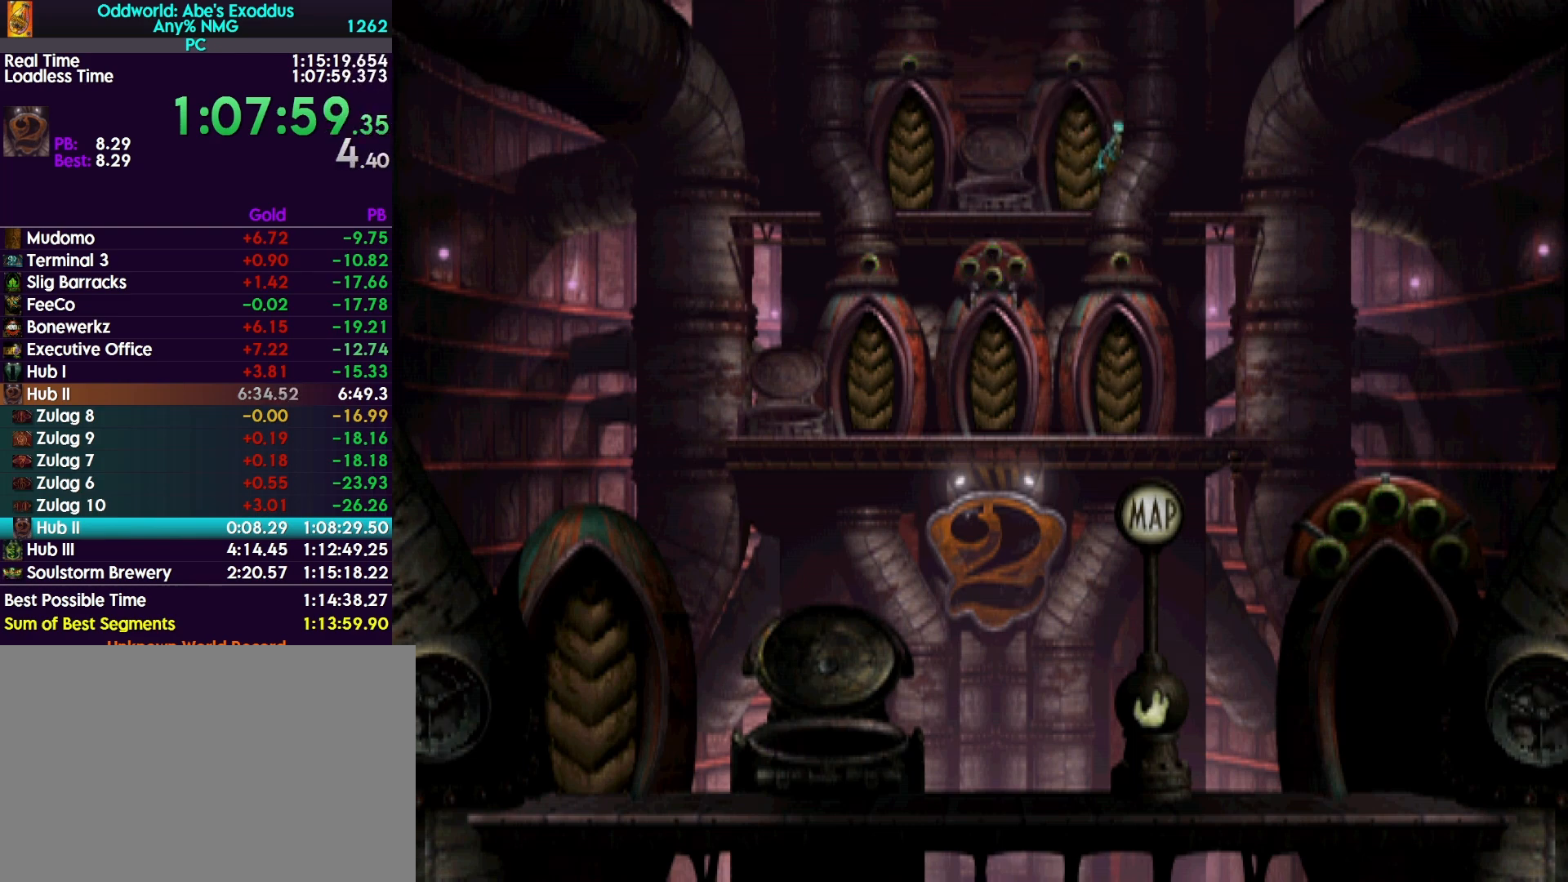
{"buttons": ["R1", "DPAD_UP"], "events": [[133, "DPAD_LEFT", "up"], [200, "DPAD_UP", "down"]]}
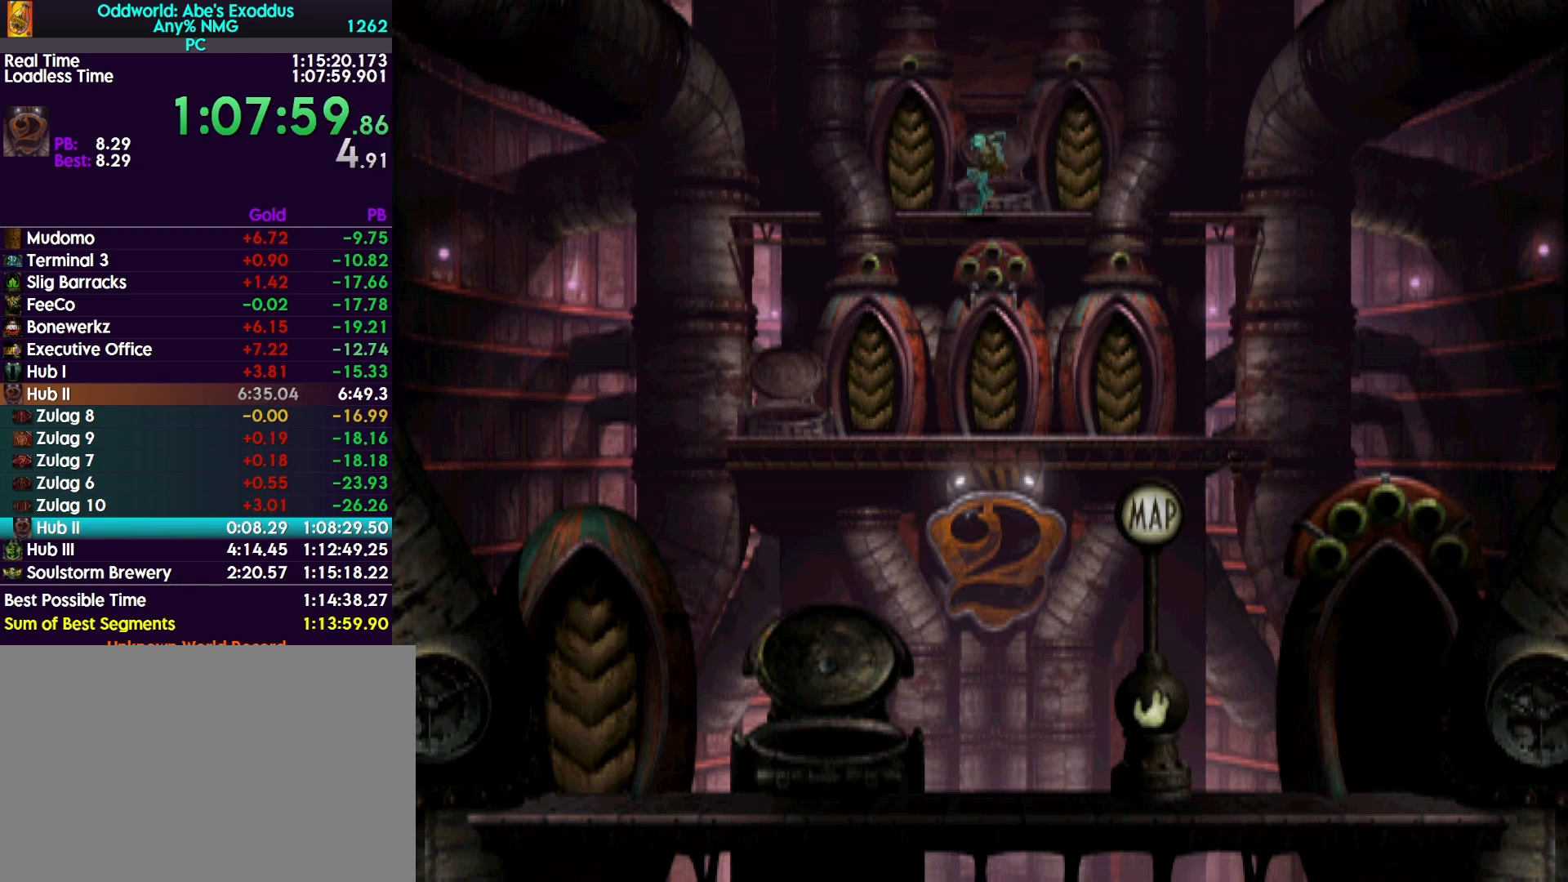
{"buttons": ["R1", "DPAD_RIGHT"], "events": [[300, "DPAD_UP", "up"], [467, "DPAD_RIGHT", "down"]]}
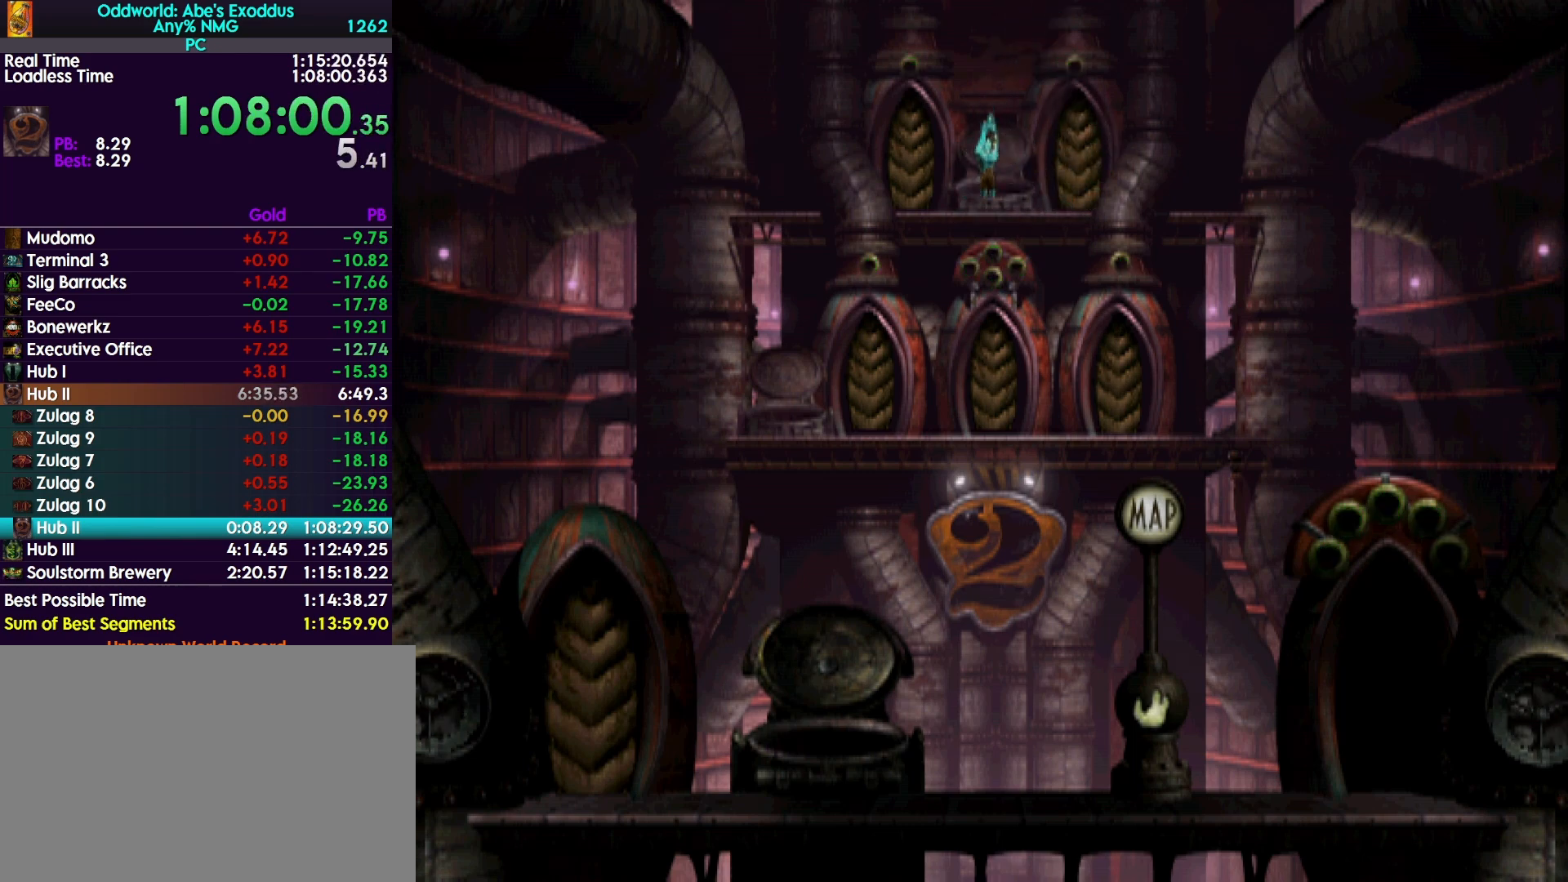
{"buttons": ["R1", "DPAD_RIGHT"], "events": []}
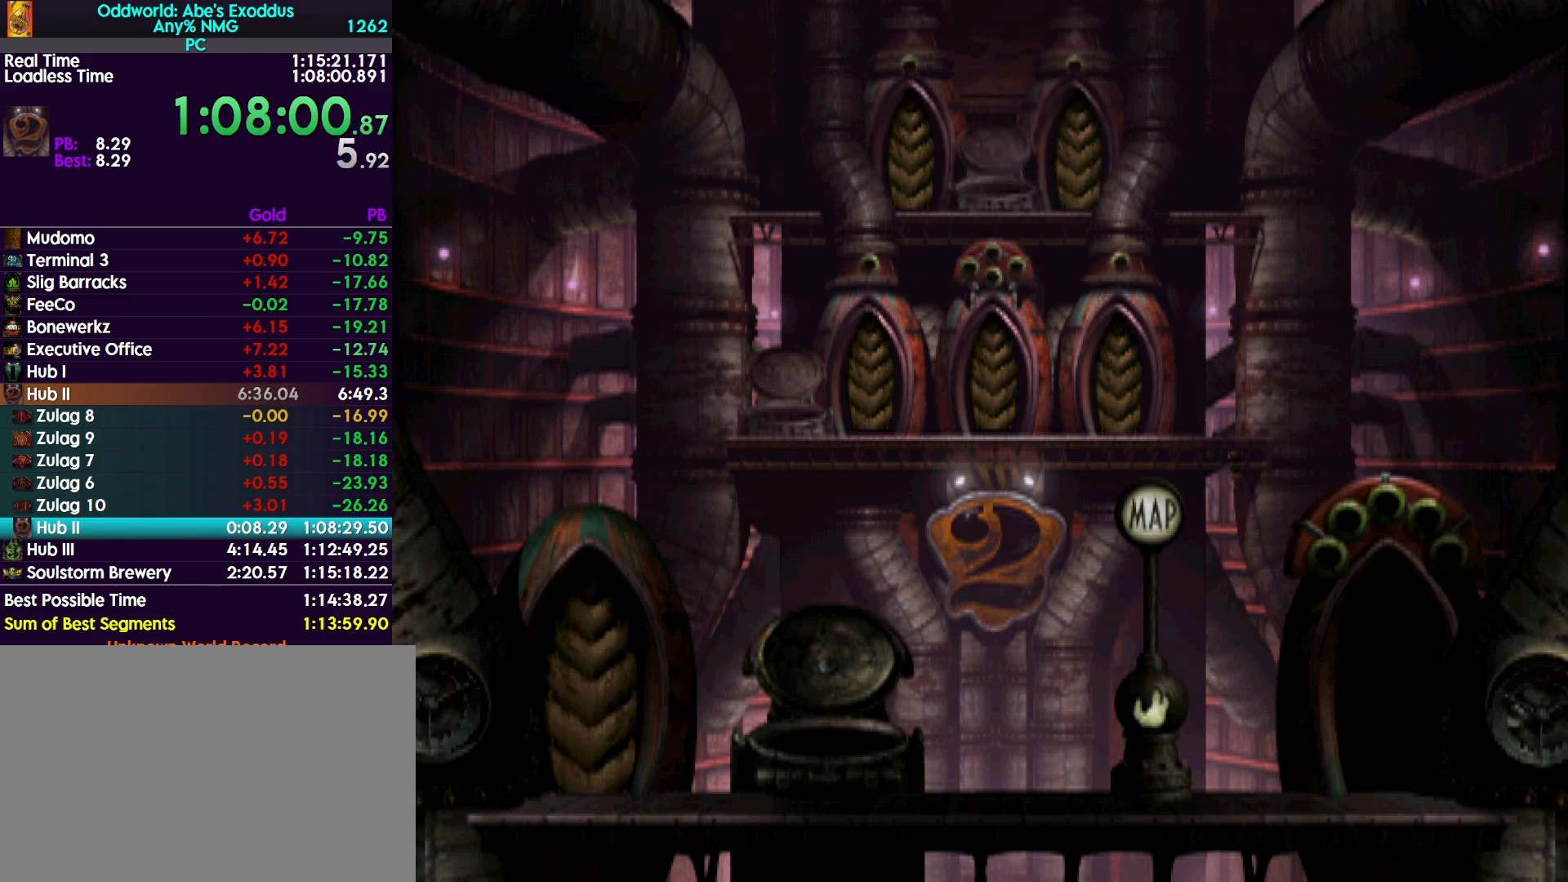
{"buttons": ["R1", "DPAD_RIGHT"], "events": []}
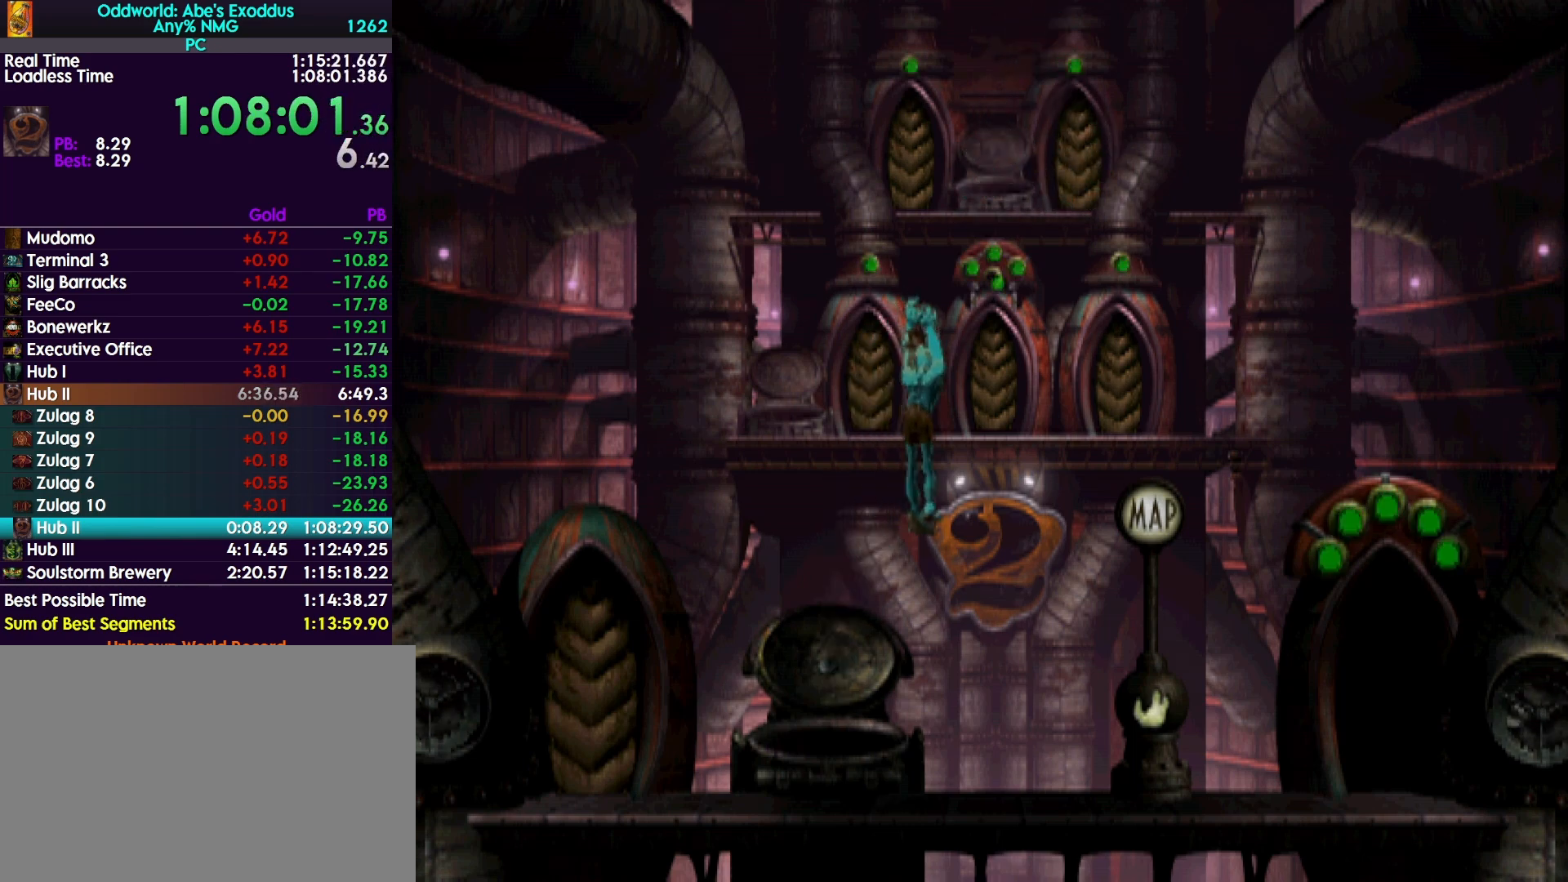
{"buttons": ["R1", "DPAD_RIGHT"], "events": []}
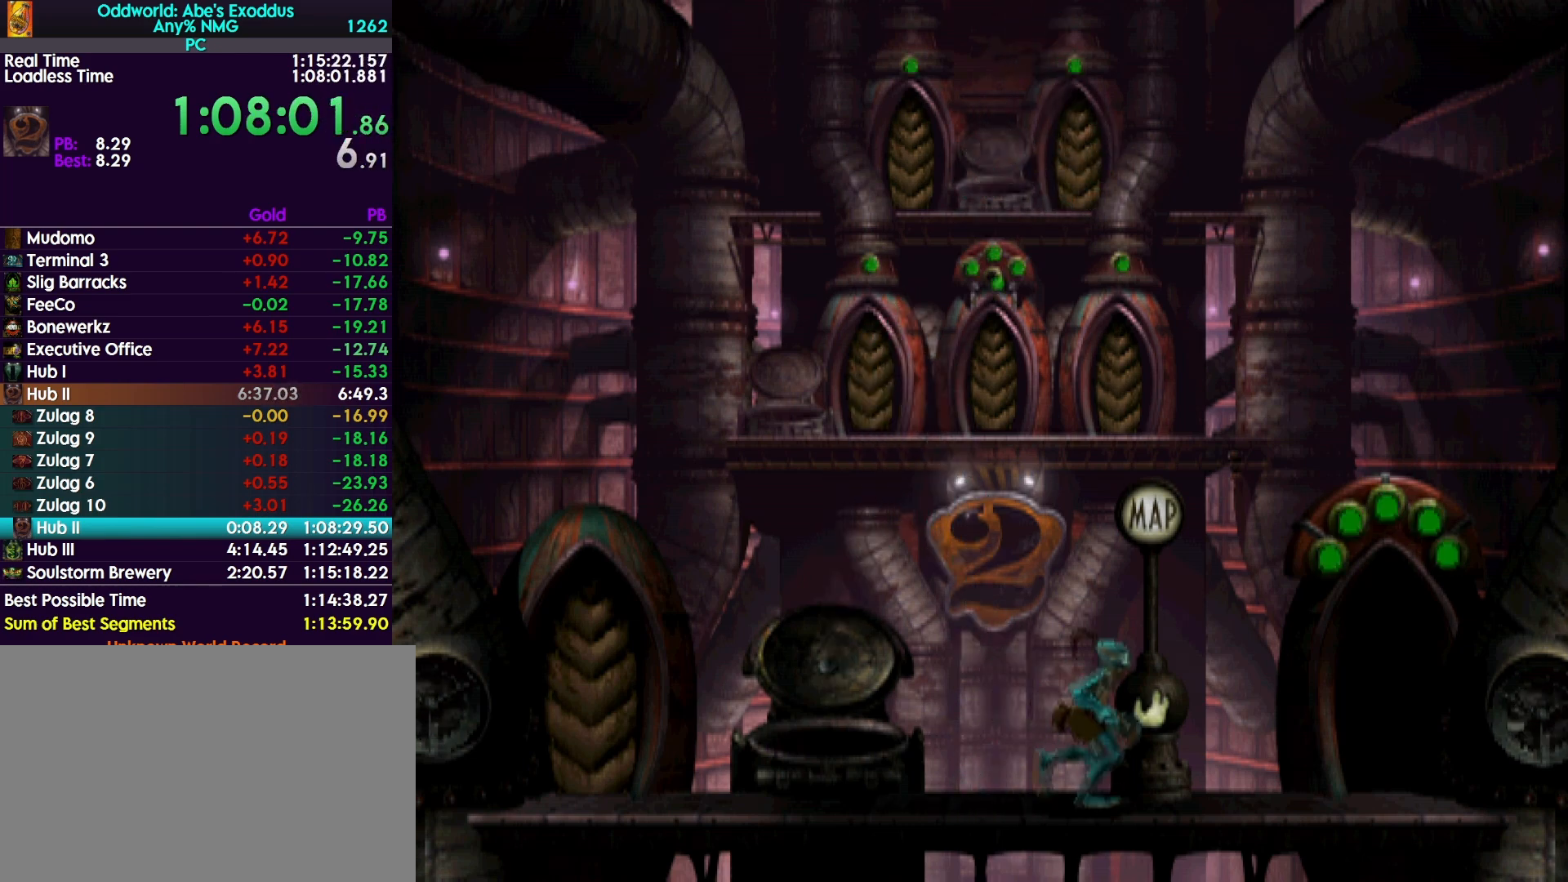
{"buttons": ["R1", "DPAD_UP"], "events": [[133, "DPAD_RIGHT", "up"], [200, "DPAD_UP", "down"]]}
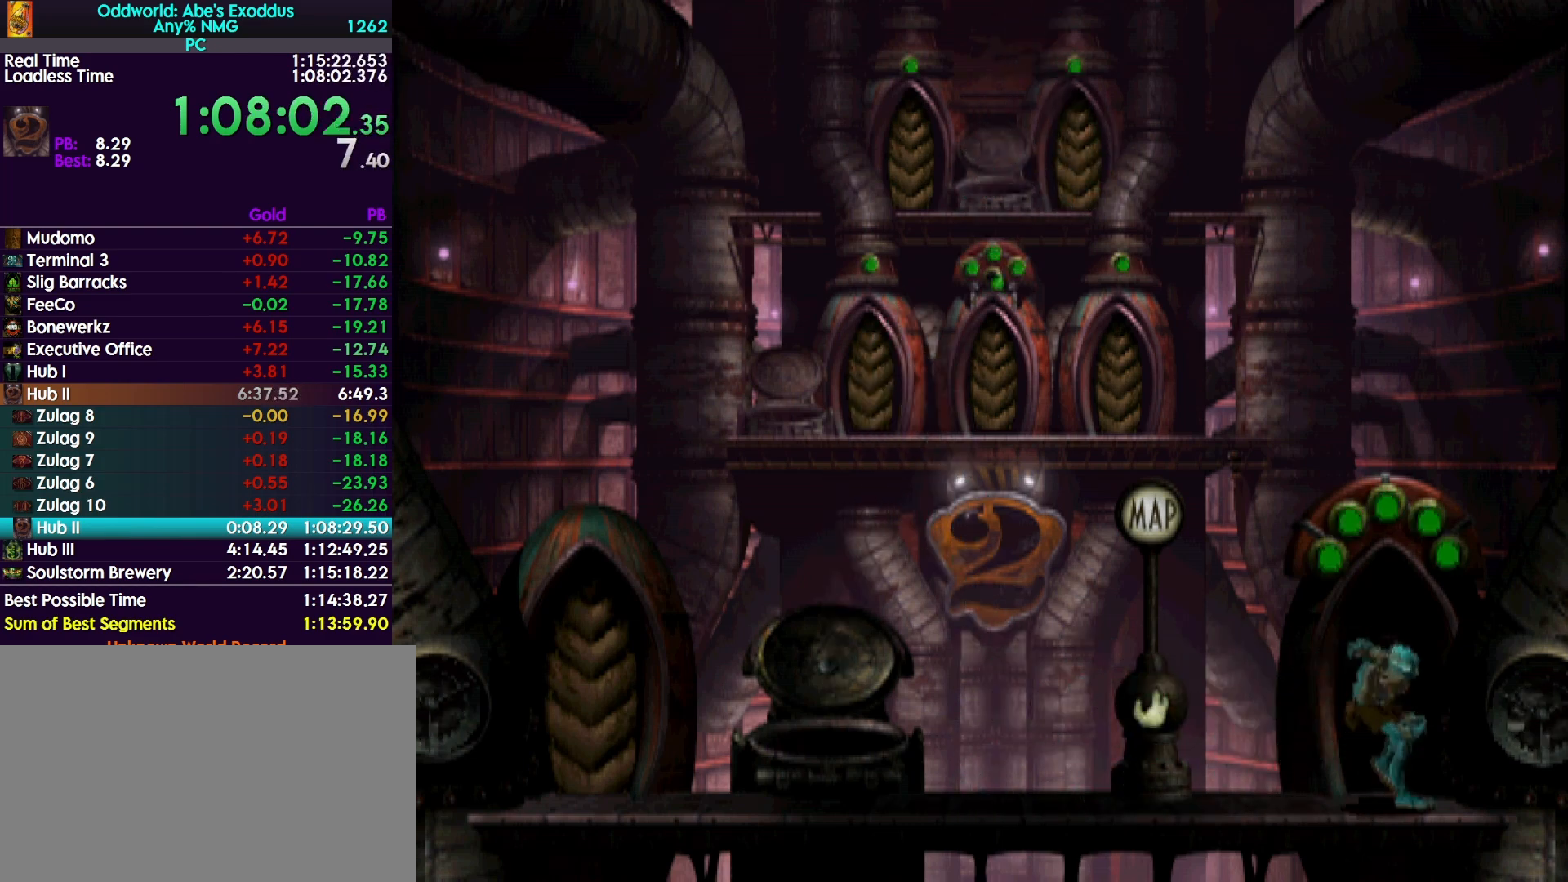
{"buttons": ["CROSS", "R1"], "events": [[267, "DPAD_UP", "up"], [333, "CROSS", "down"], [433, "CROSS", "up"], [500, "CROSS", "down"]]}
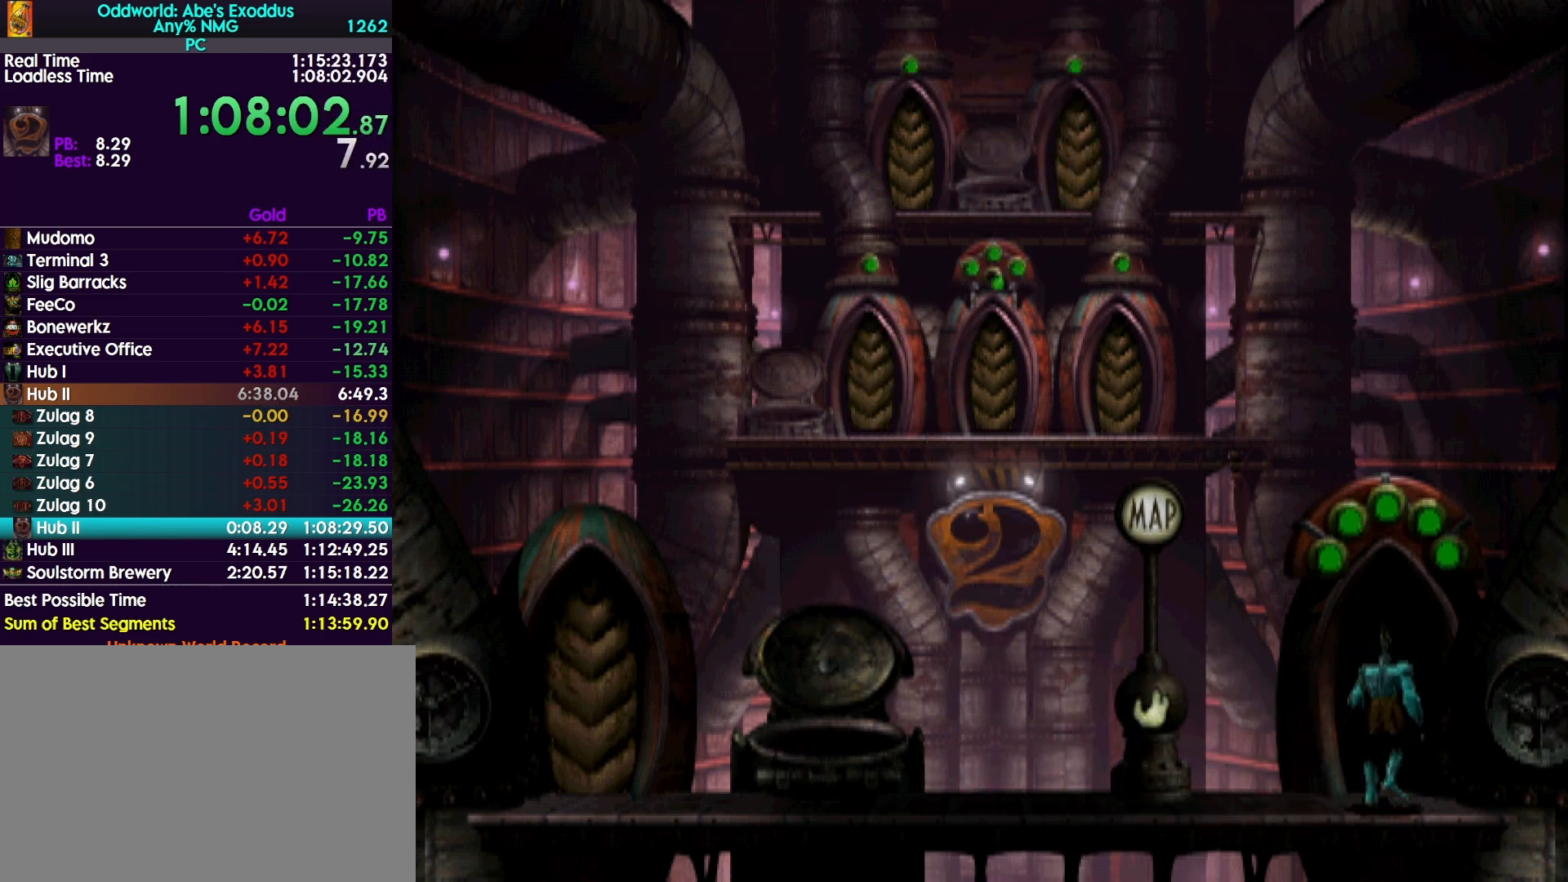
{"buttons": ["CROSS", "R1"], "events": [[67, "CROSS", "up"], [133, "CROSS", "down"], [233, "CROSS", "up"], [300, "CROSS", "down"], [400, "CROSS", "up"], [467, "CROSS", "down"]]}
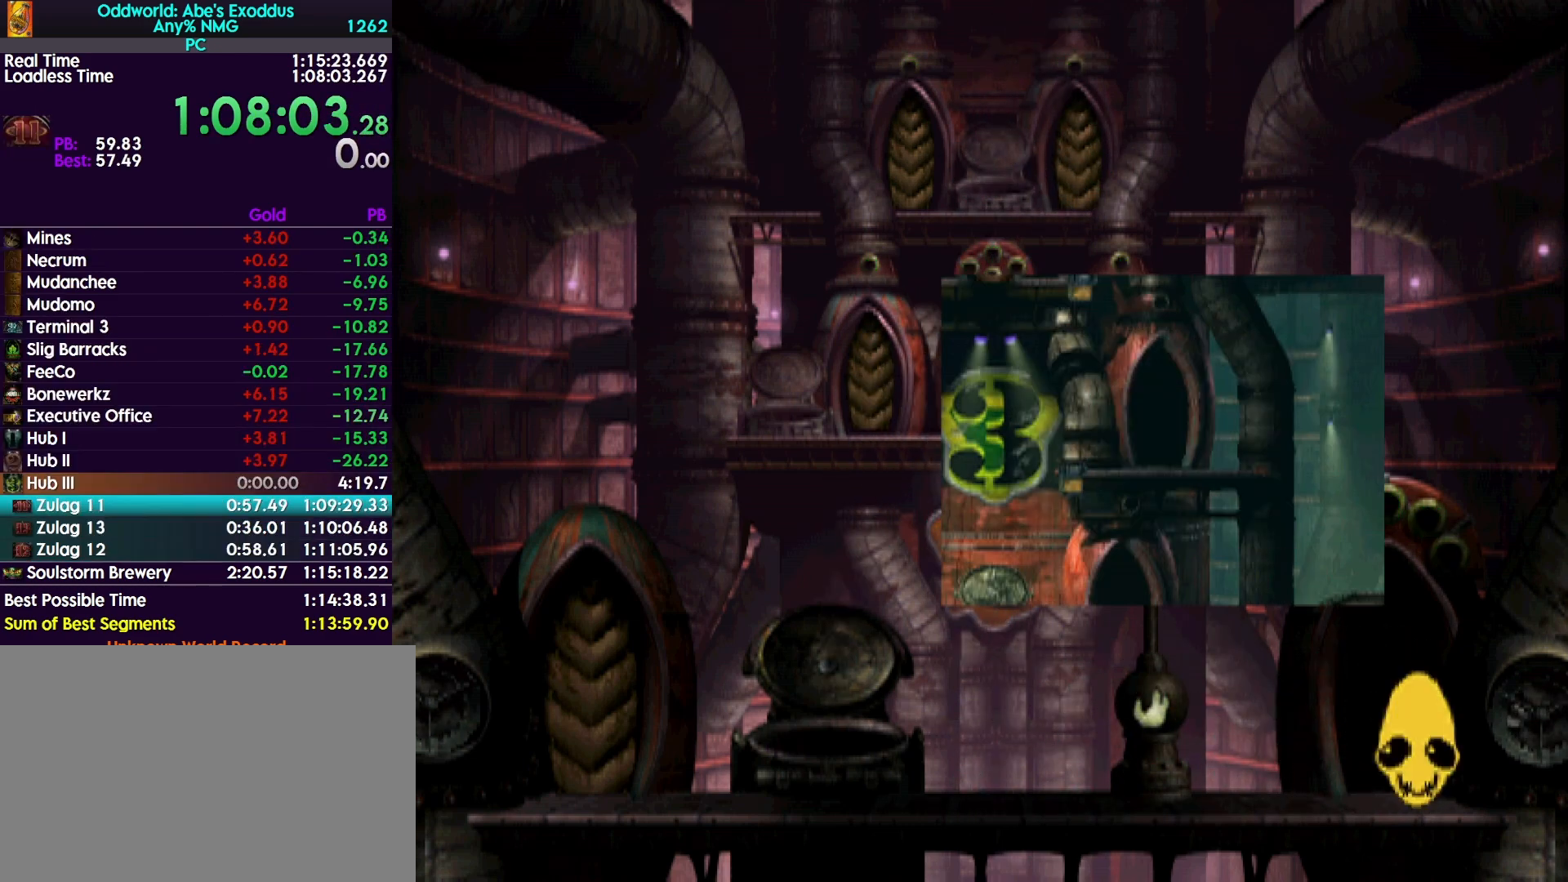
{"buttons": ["CROSS", "R1"], "events": [[67, "CROSS", "up"], [133, "CROSS", "down"], [233, "CROSS", "up"], [300, "CROSS", "down"], [400, "CROSS", "up"], [467, "CROSS", "down"]]}